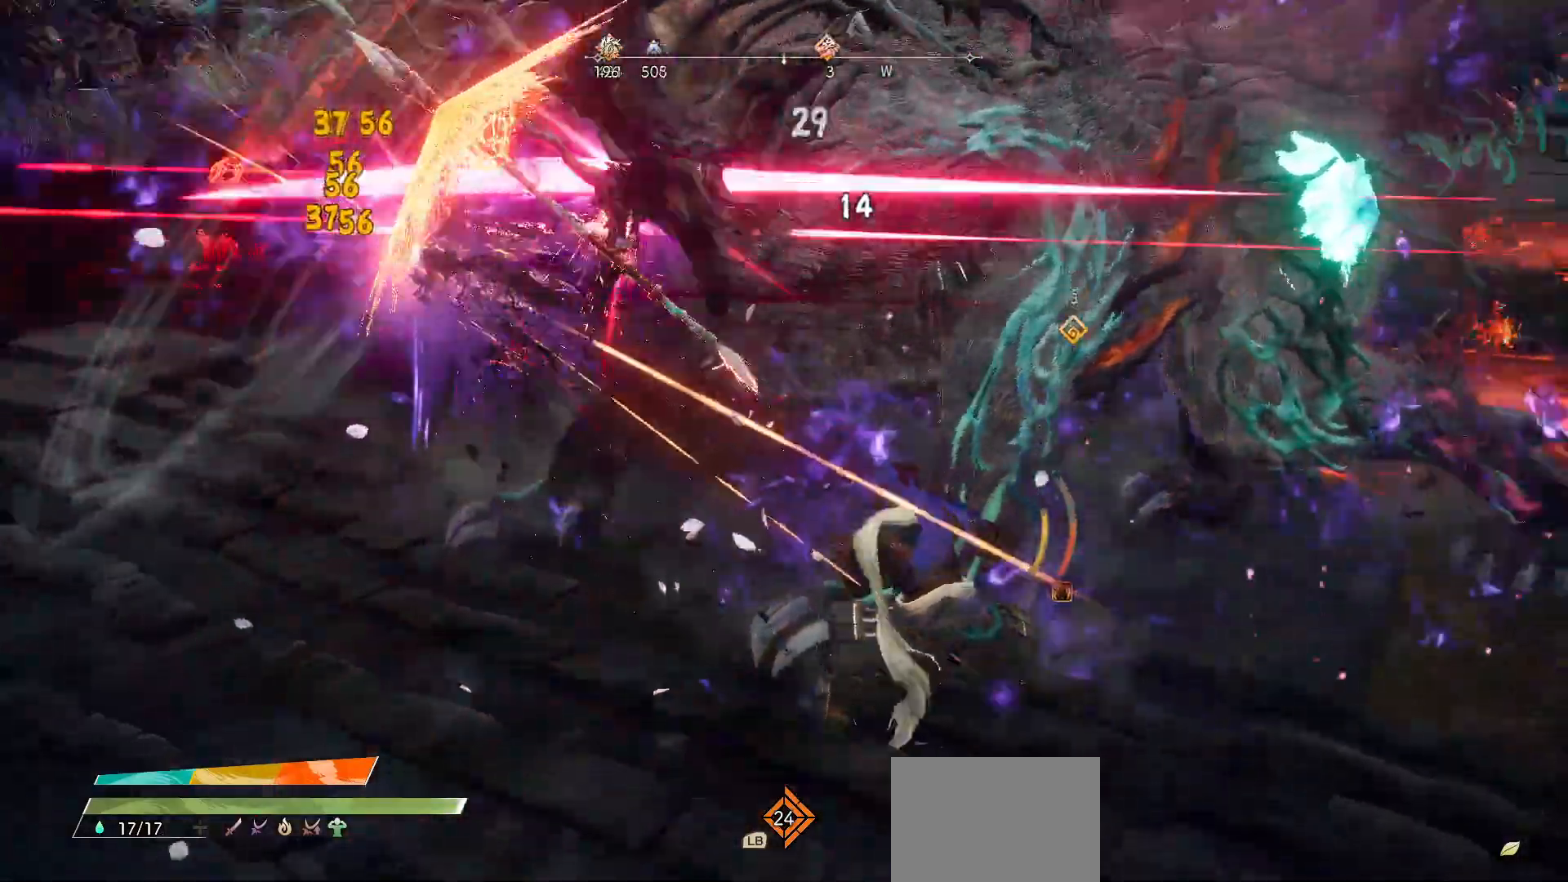
Gameplay with a controller (Xbox layout); each line is a JSON object with the inputs held at the frame after it. "events" lists button and stick changes between this image and that frame as [ms after this image, input, new state], when the widget could be followed in between. Not read: L3 R3.
{"buttons": [], "left_stick": "center", "right_stick": "center", "events": []}
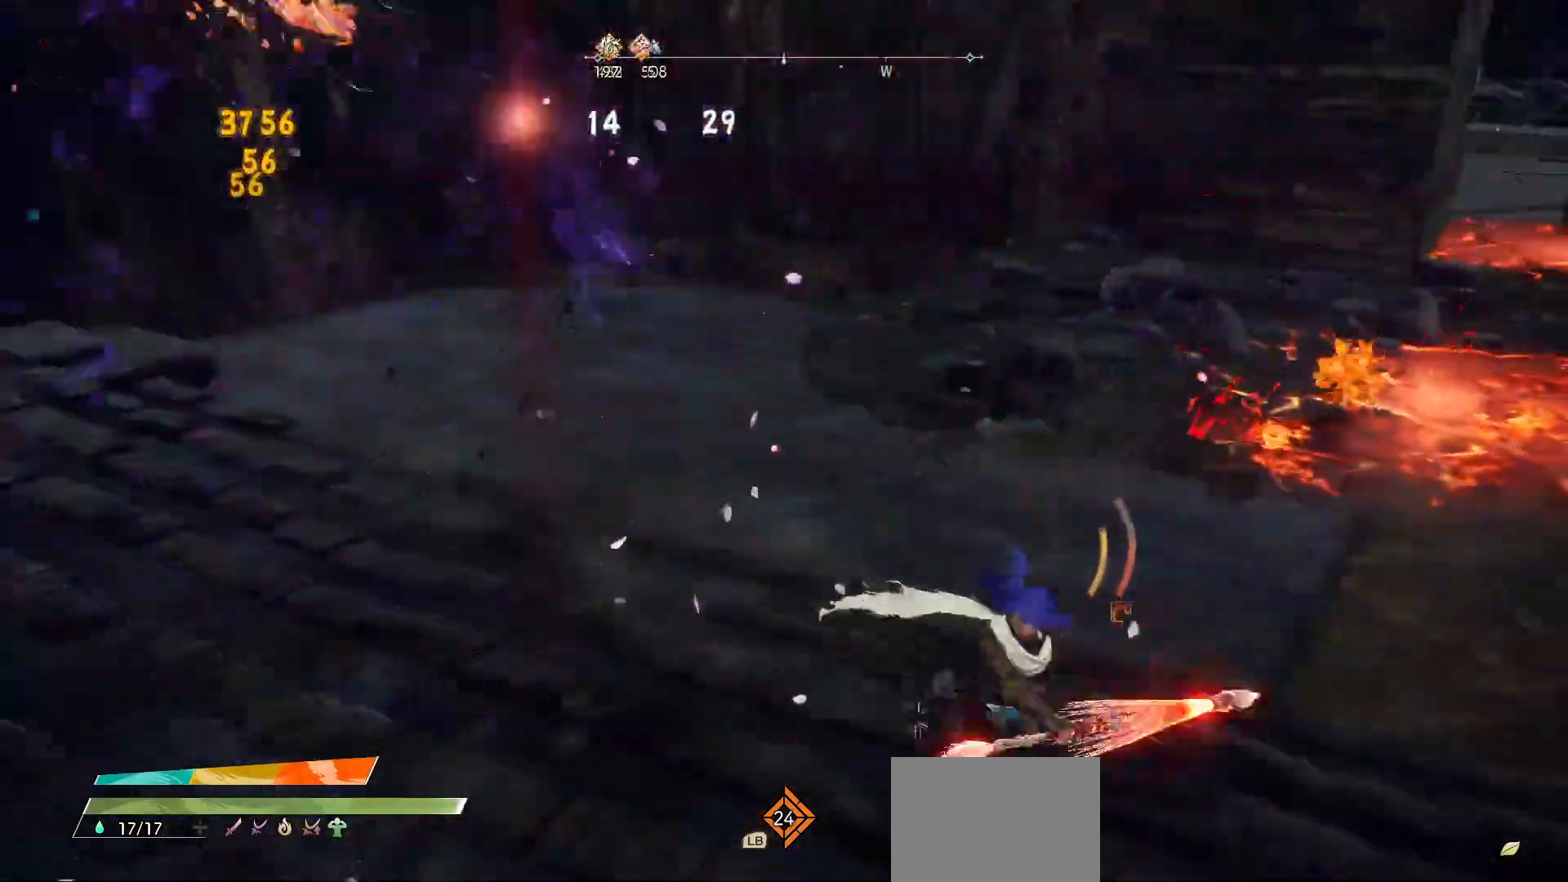
{"buttons": [], "left_stick": "up-right", "right_stick": "right", "events": [[367, "right_stick", "right"], [383, "left_stick", "right"], [500, "left_stick", "up-right"]]}
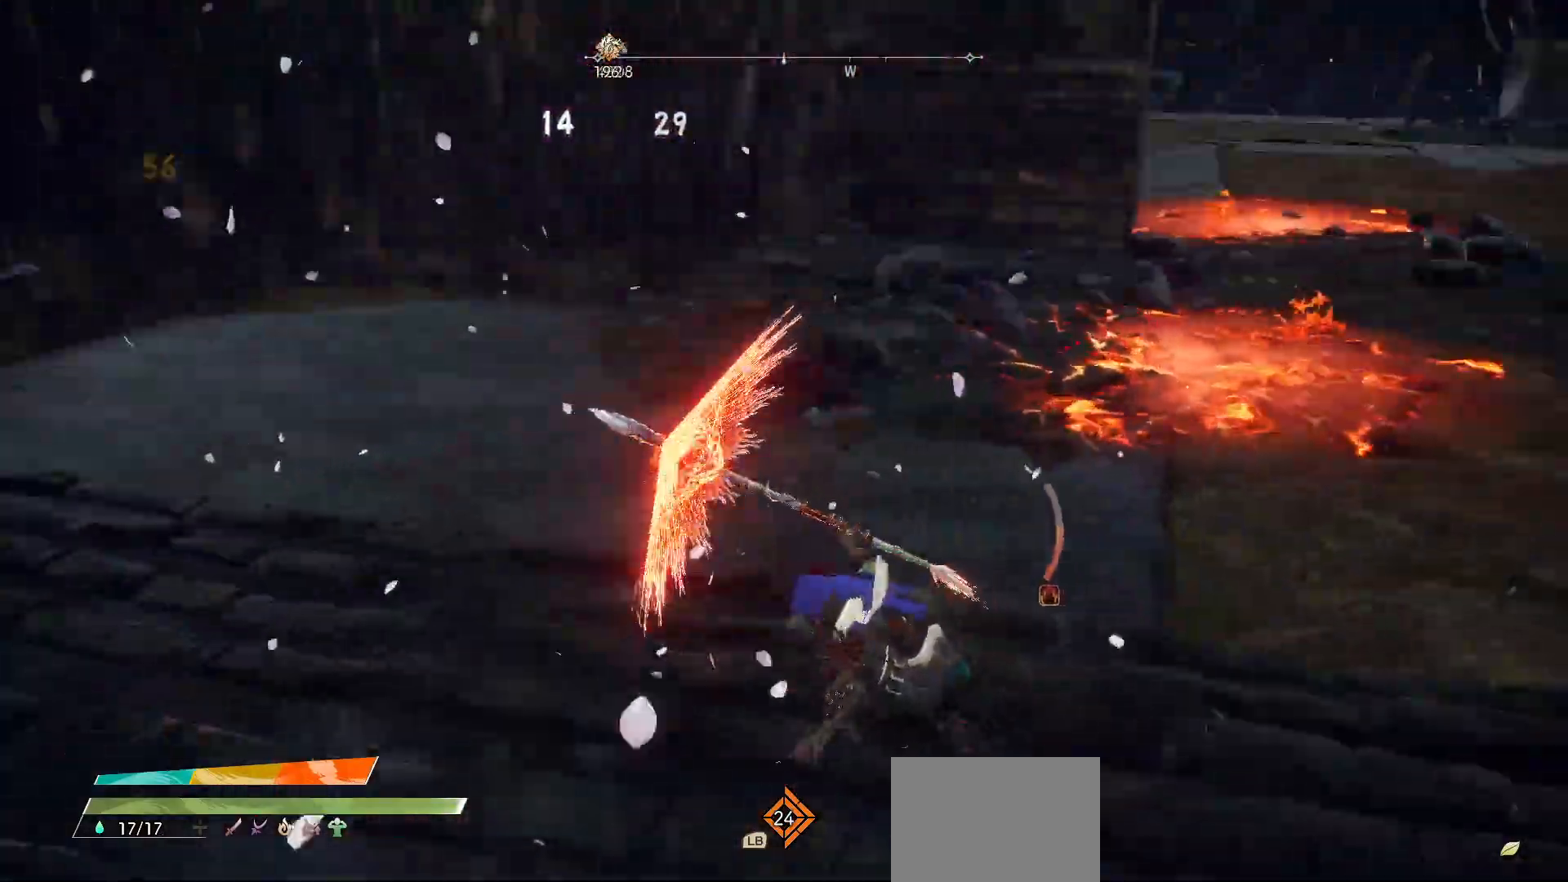
{"buttons": ["L2"], "left_stick": "up", "right_stick": "center", "events": [[217, "left_stick", "up"], [217, "right_stick", "center"], [500, "L2", "down"]]}
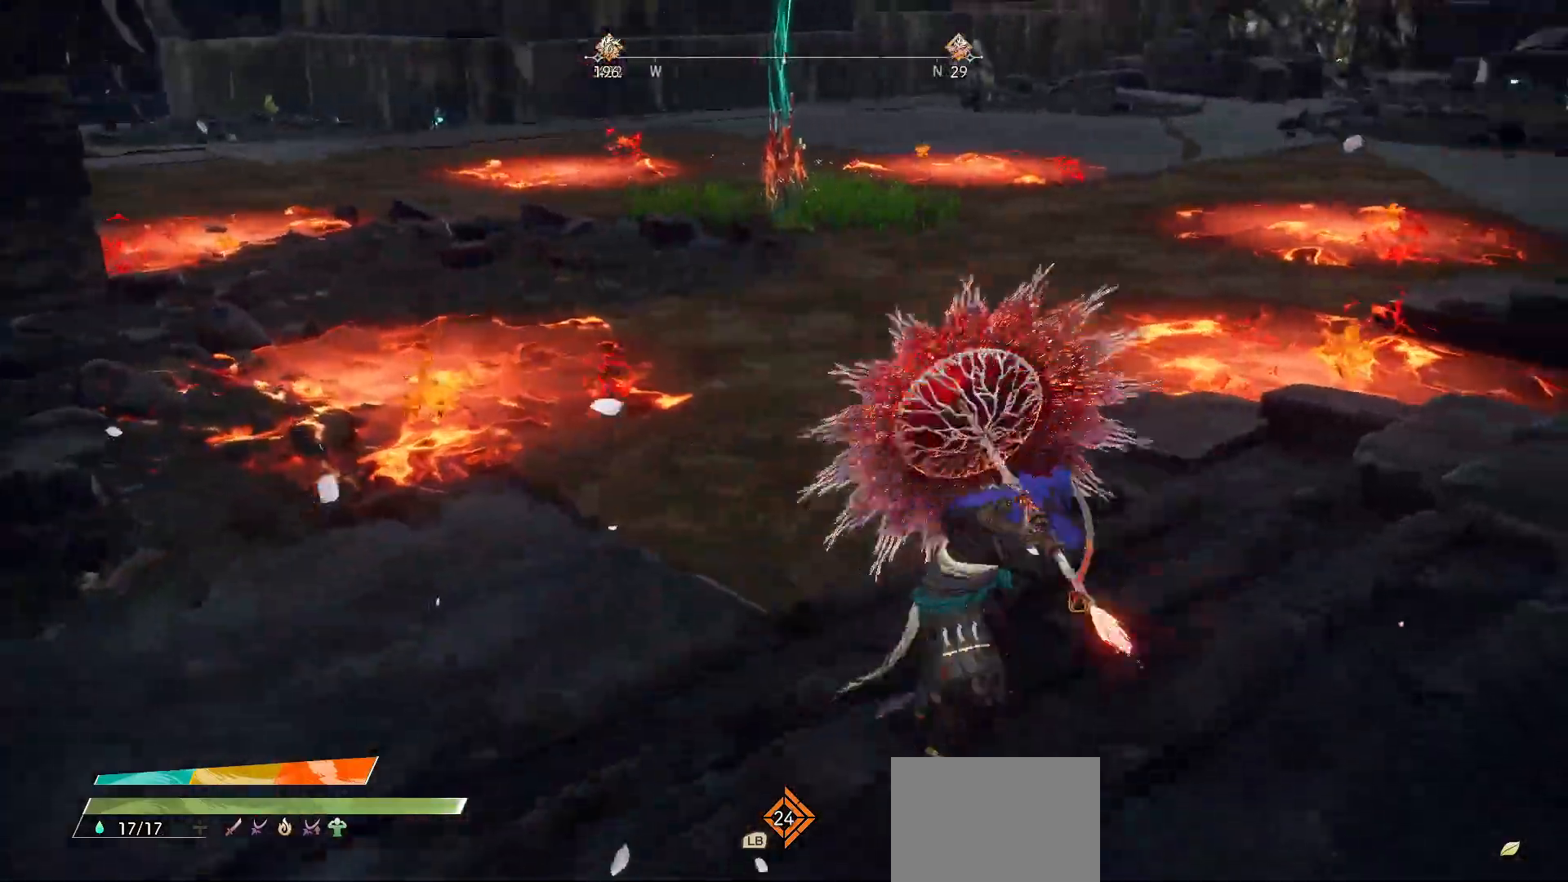
{"buttons": ["L2"], "left_stick": "up", "right_stick": "center", "events": []}
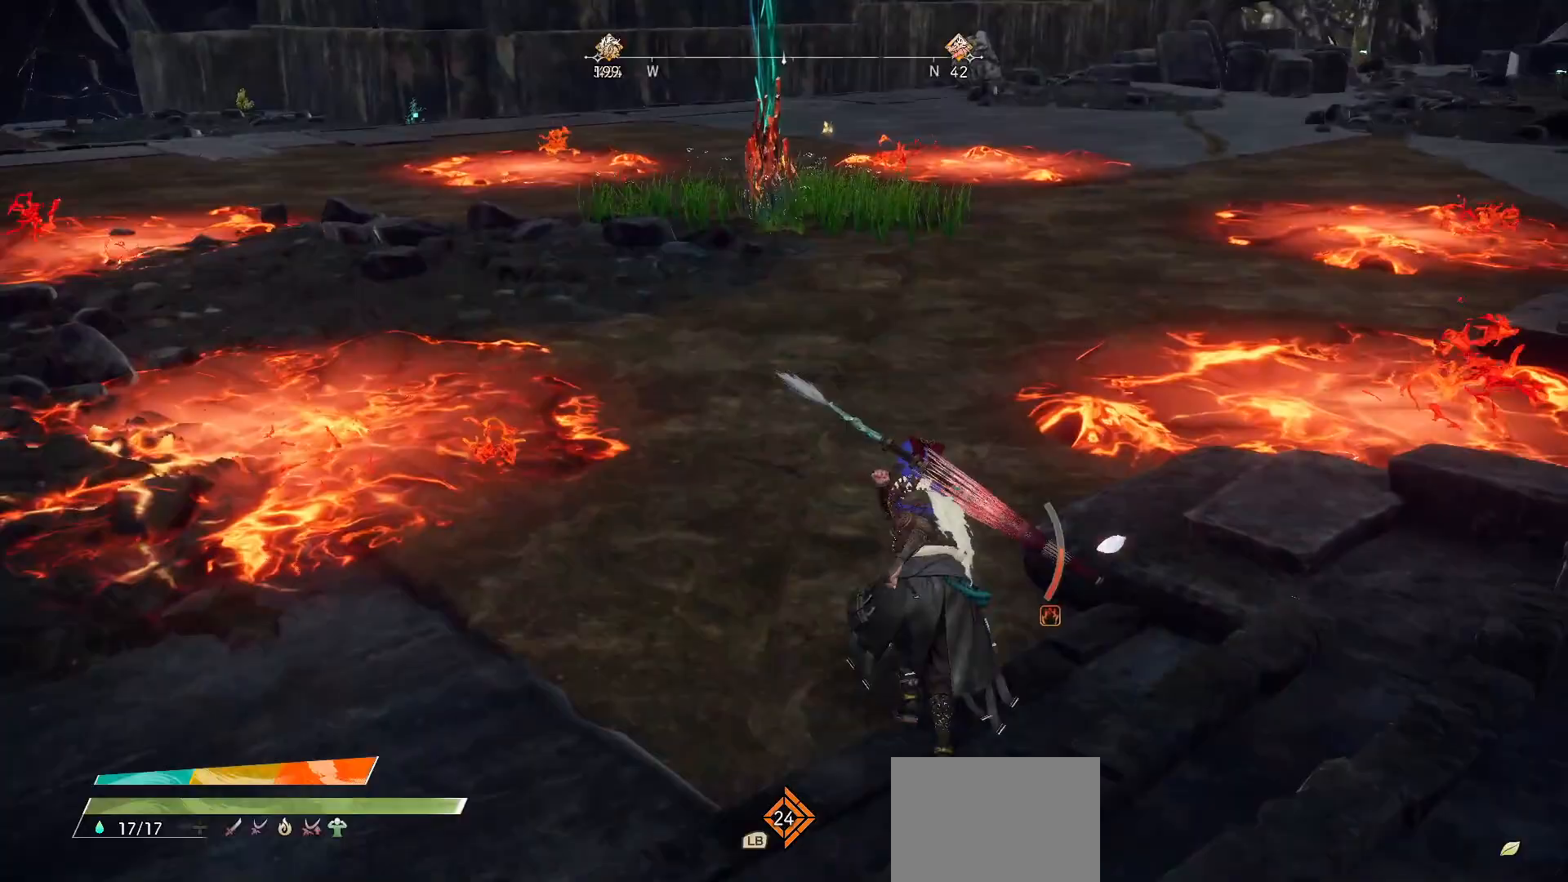
{"buttons": ["L2"], "left_stick": "up", "right_stick": "center", "events": []}
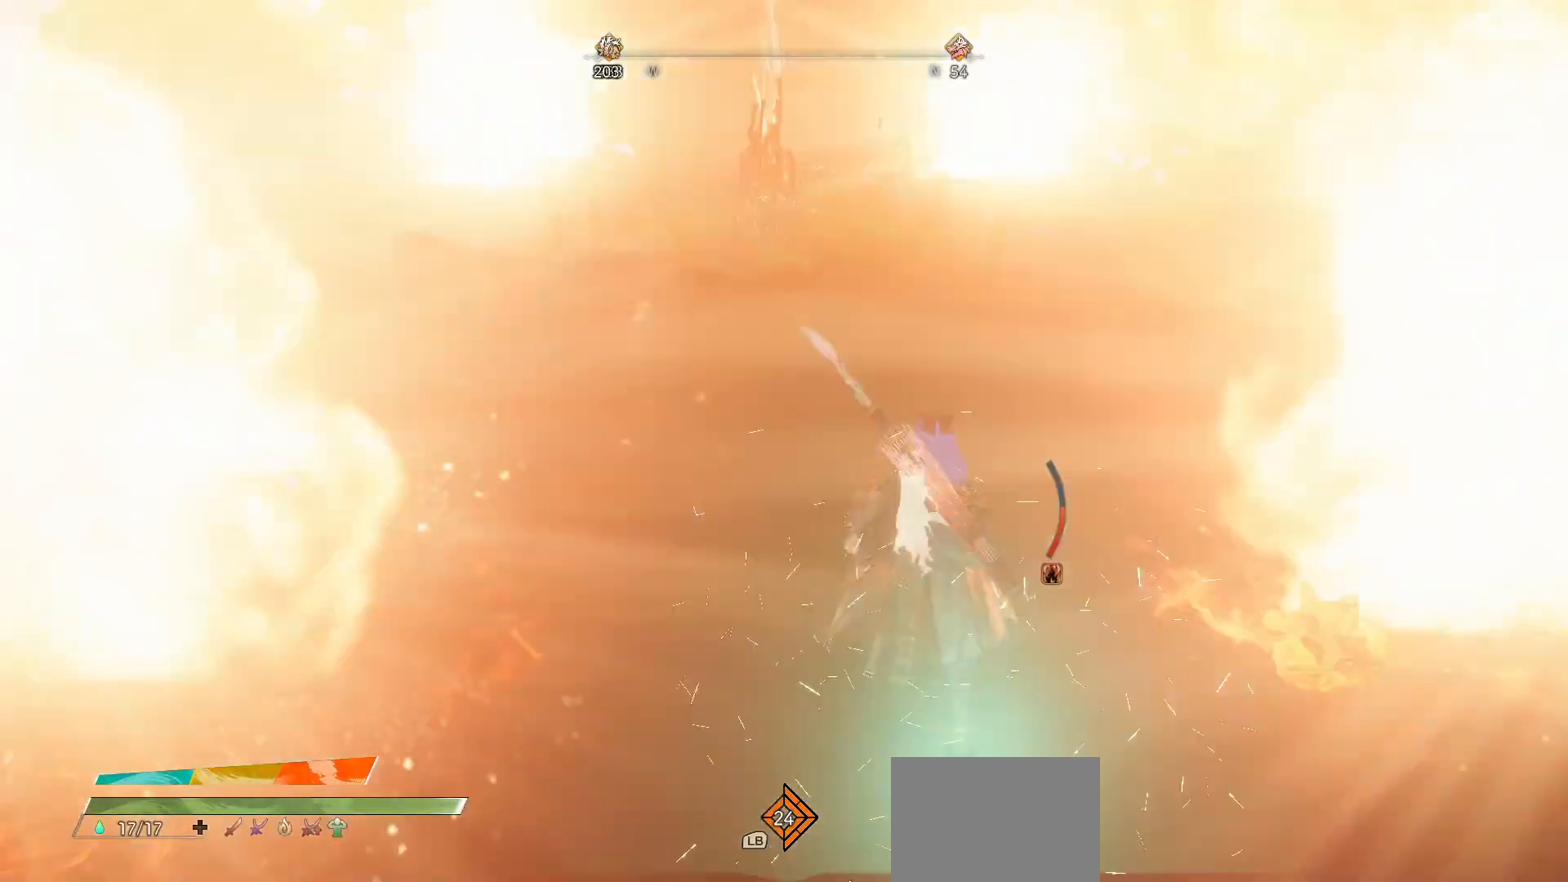
{"buttons": ["L2"], "left_stick": "up", "right_stick": "center", "events": []}
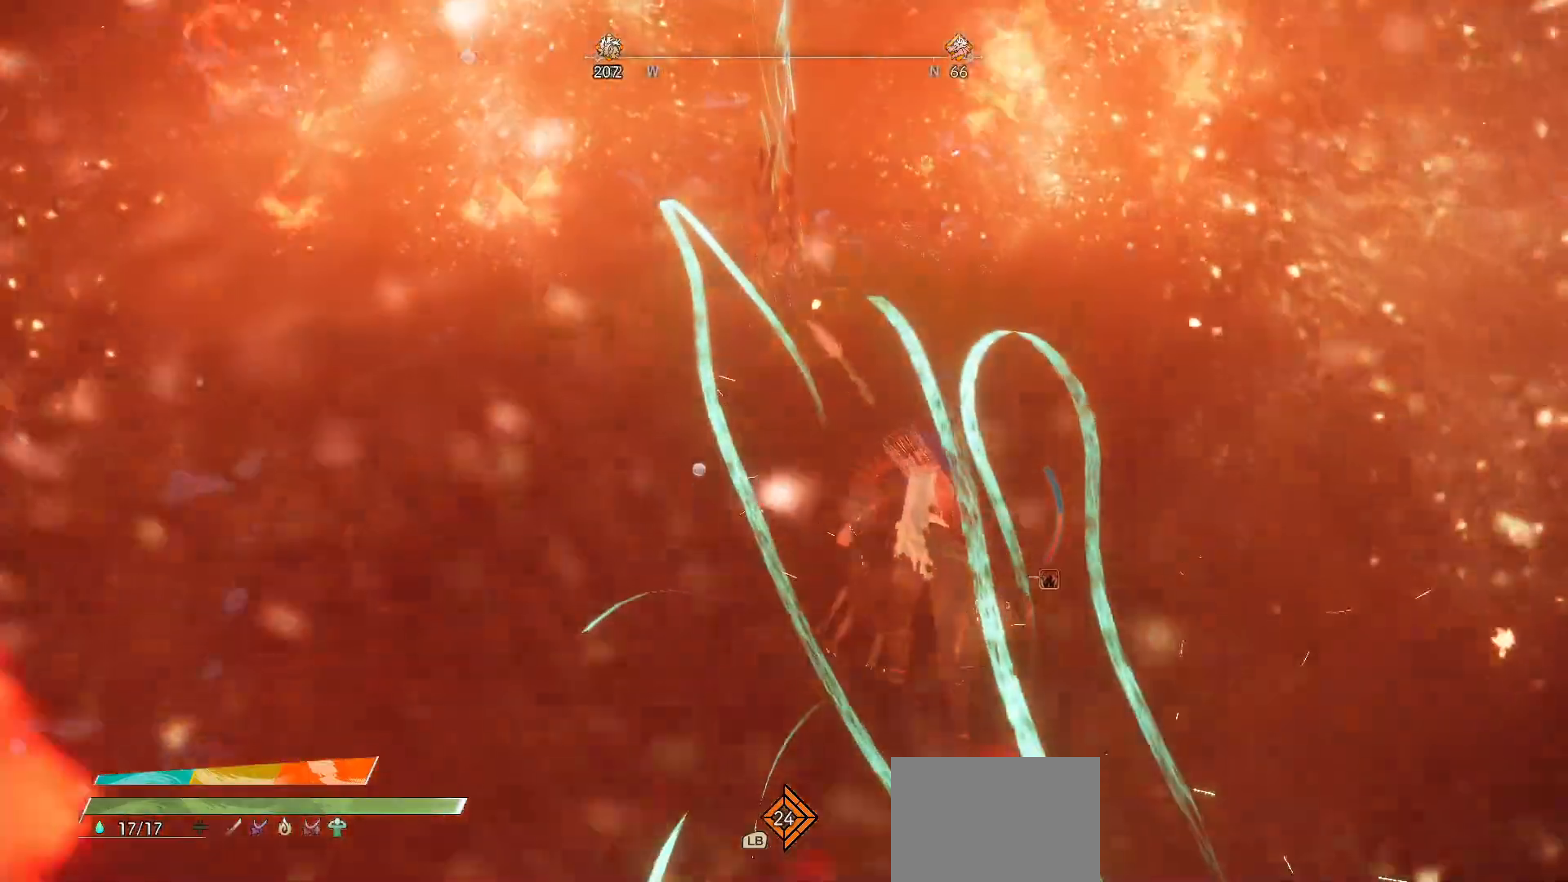
{"buttons": [], "left_stick": "up", "right_stick": "center", "events": [[433, "L2", "up"]]}
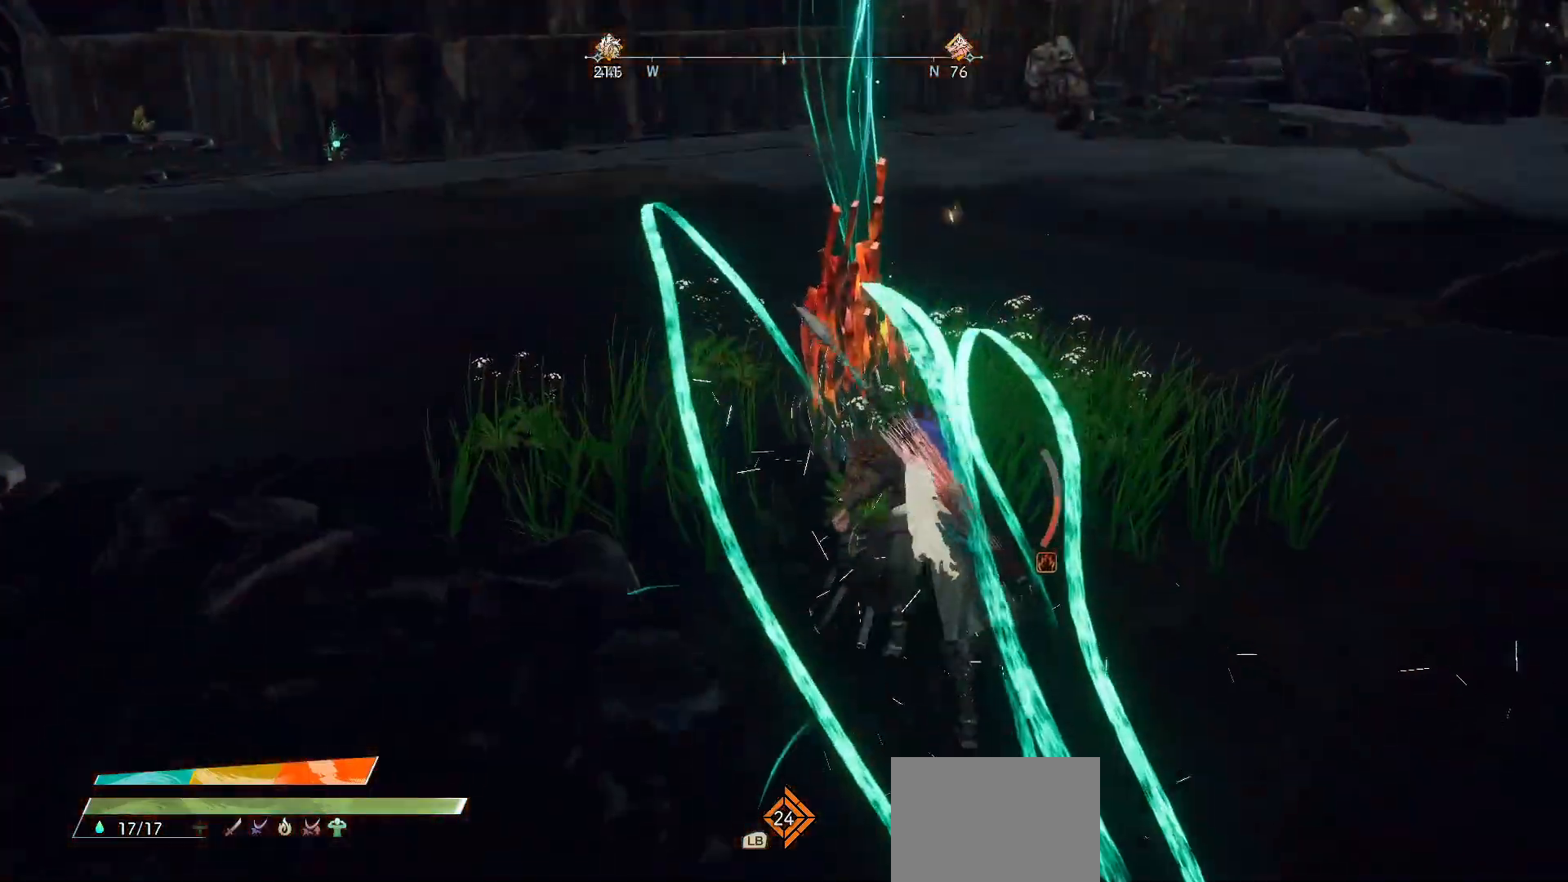
{"buttons": ["B"], "left_stick": "center", "right_stick": "center", "events": [[133, "B", "down"], [300, "left_stick", "center"]]}
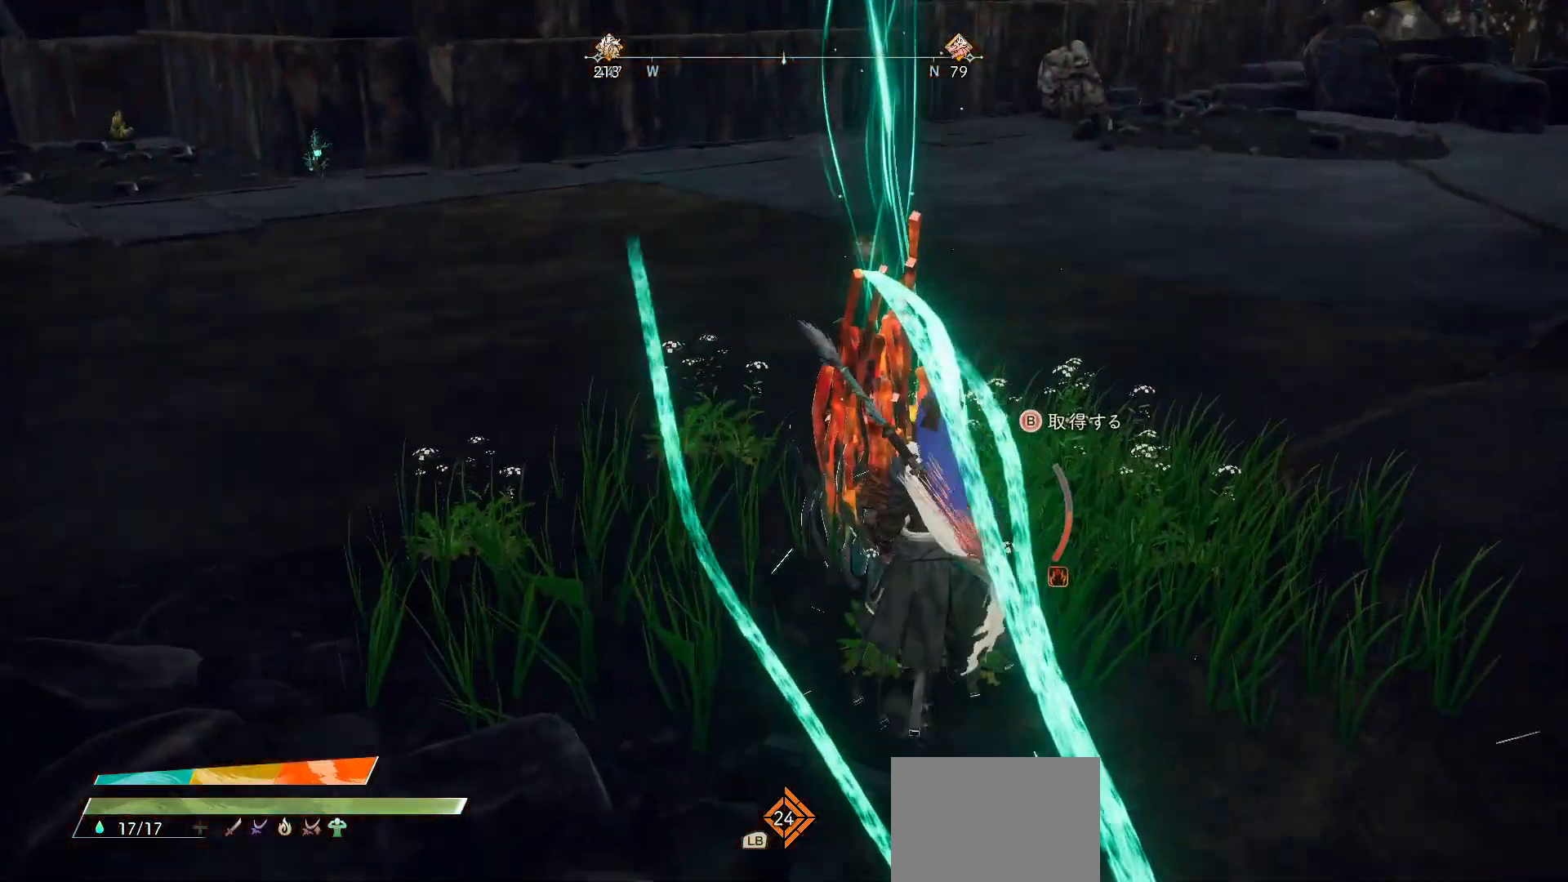
{"buttons": [], "left_stick": "center", "right_stick": "center", "events": [[333, "B", "up"]]}
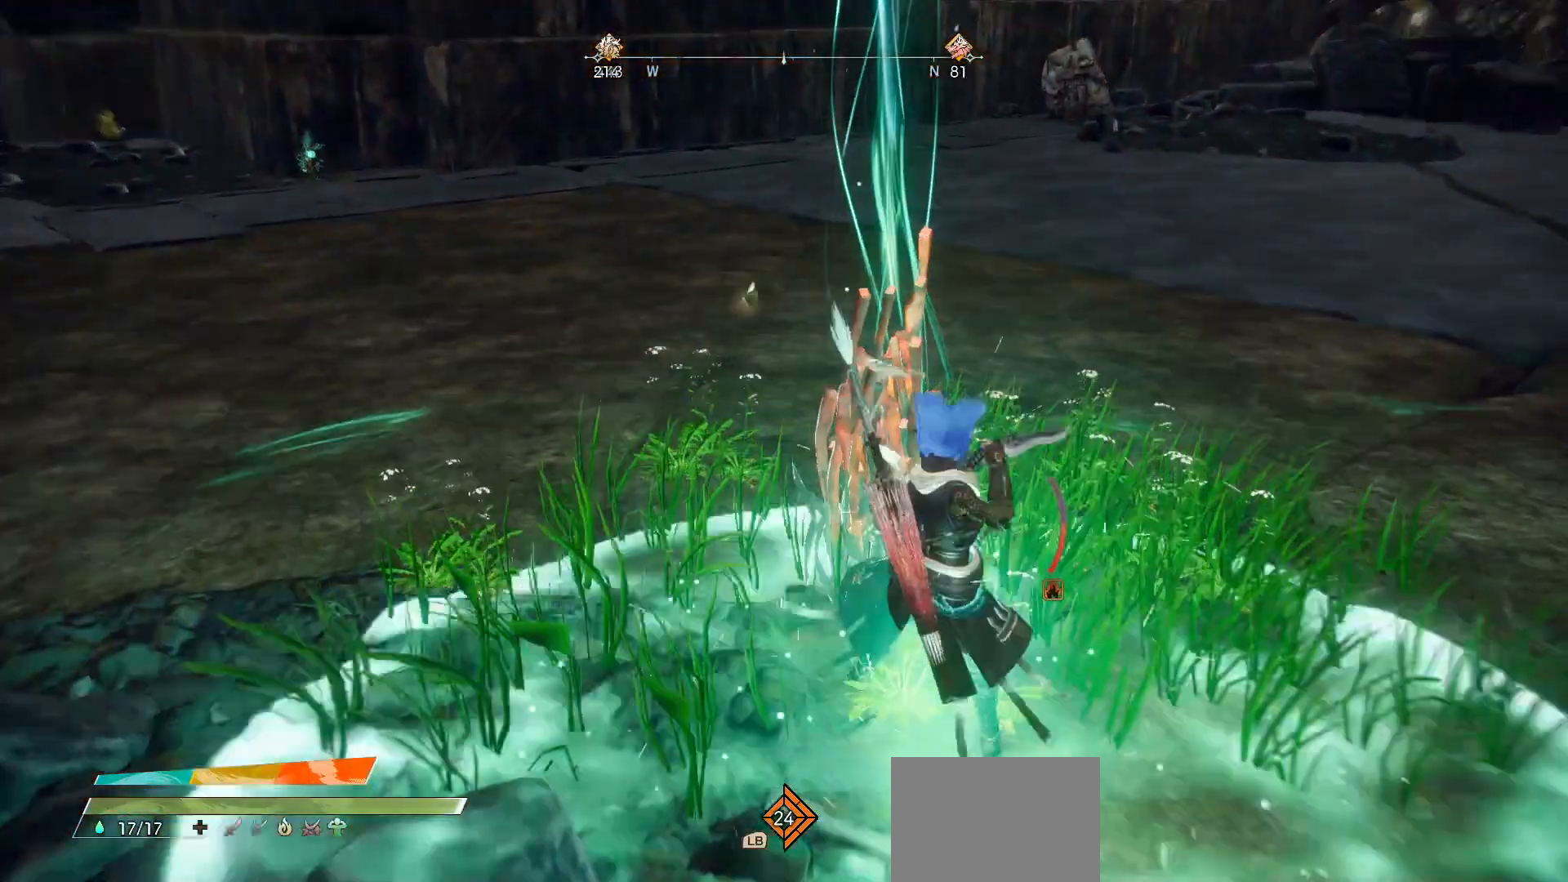
{"buttons": [], "left_stick": "center", "right_stick": "center", "events": []}
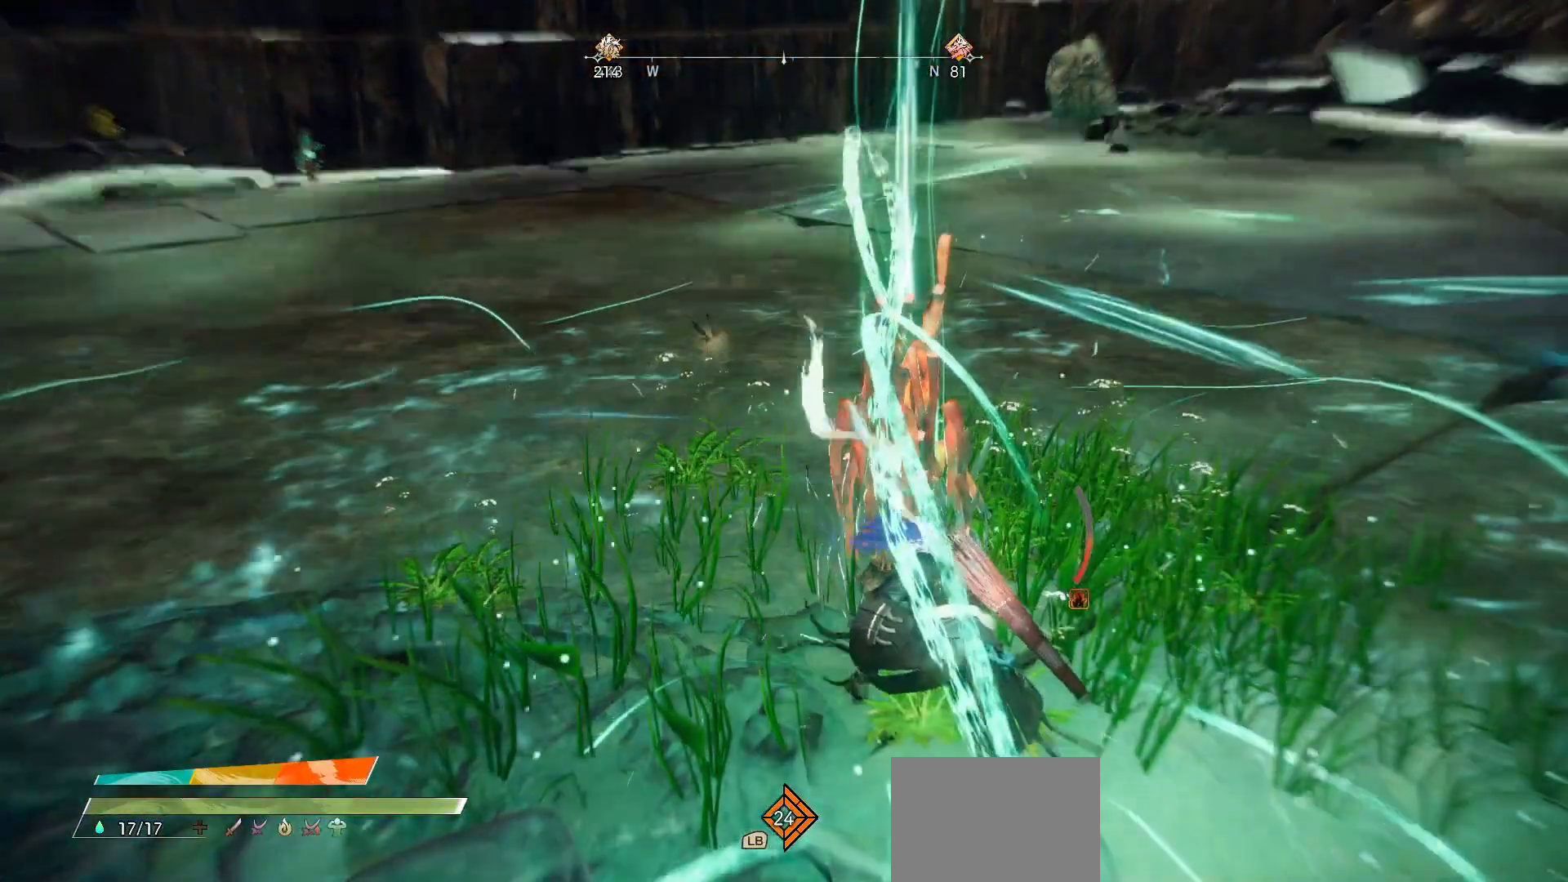
{"buttons": ["SELECT"], "left_stick": "center", "right_stick": "center", "events": [[350, "SELECT", "down"]]}
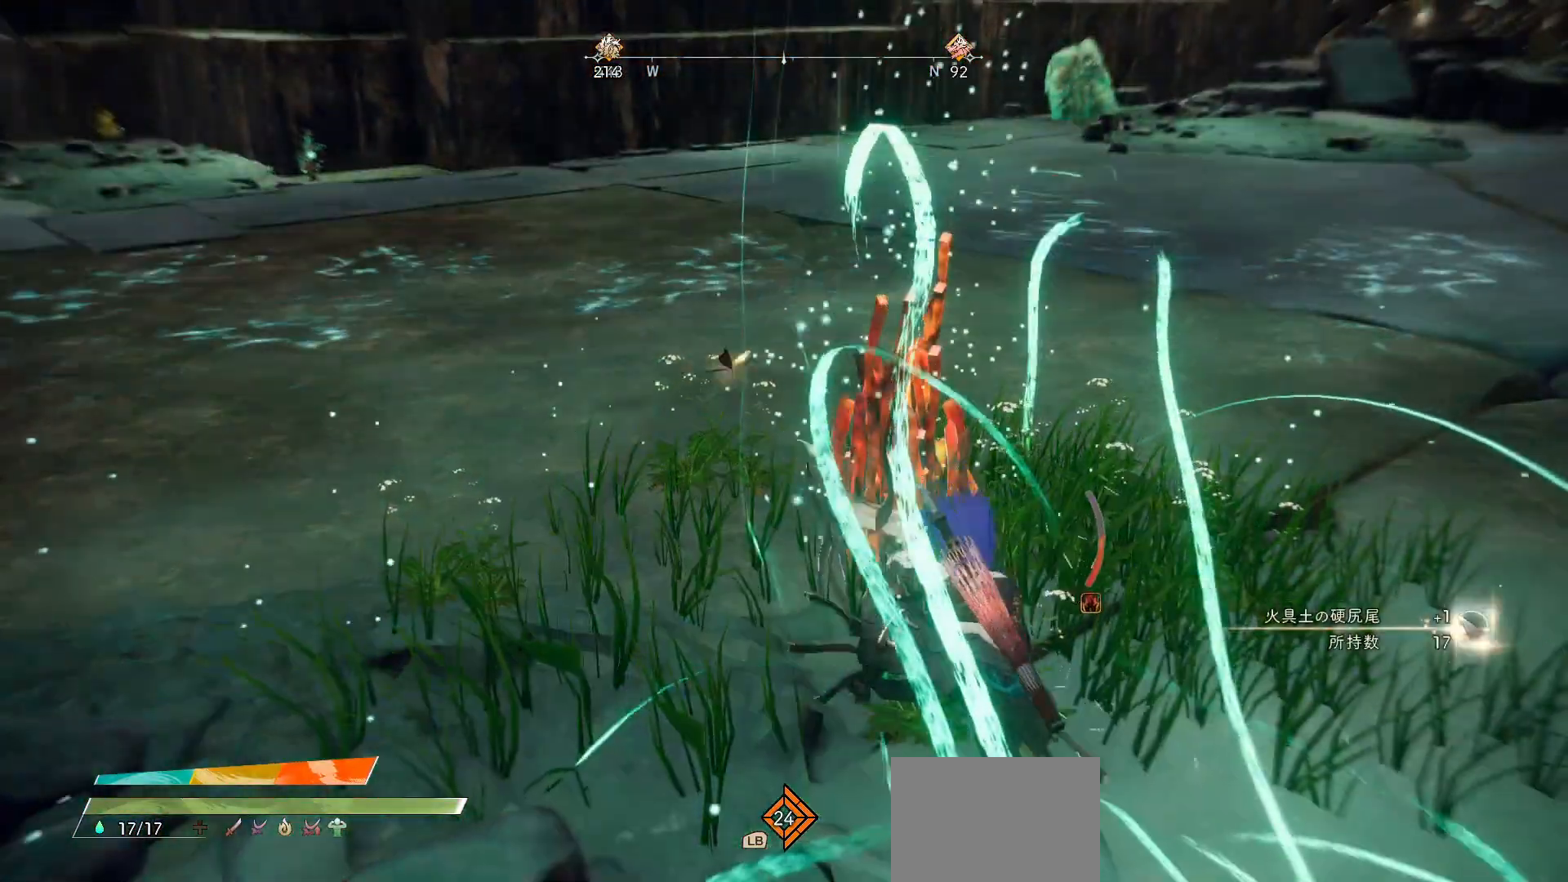
{"buttons": [], "left_stick": "center", "right_stick": "center", "events": [[33, "SELECT", "up"]]}
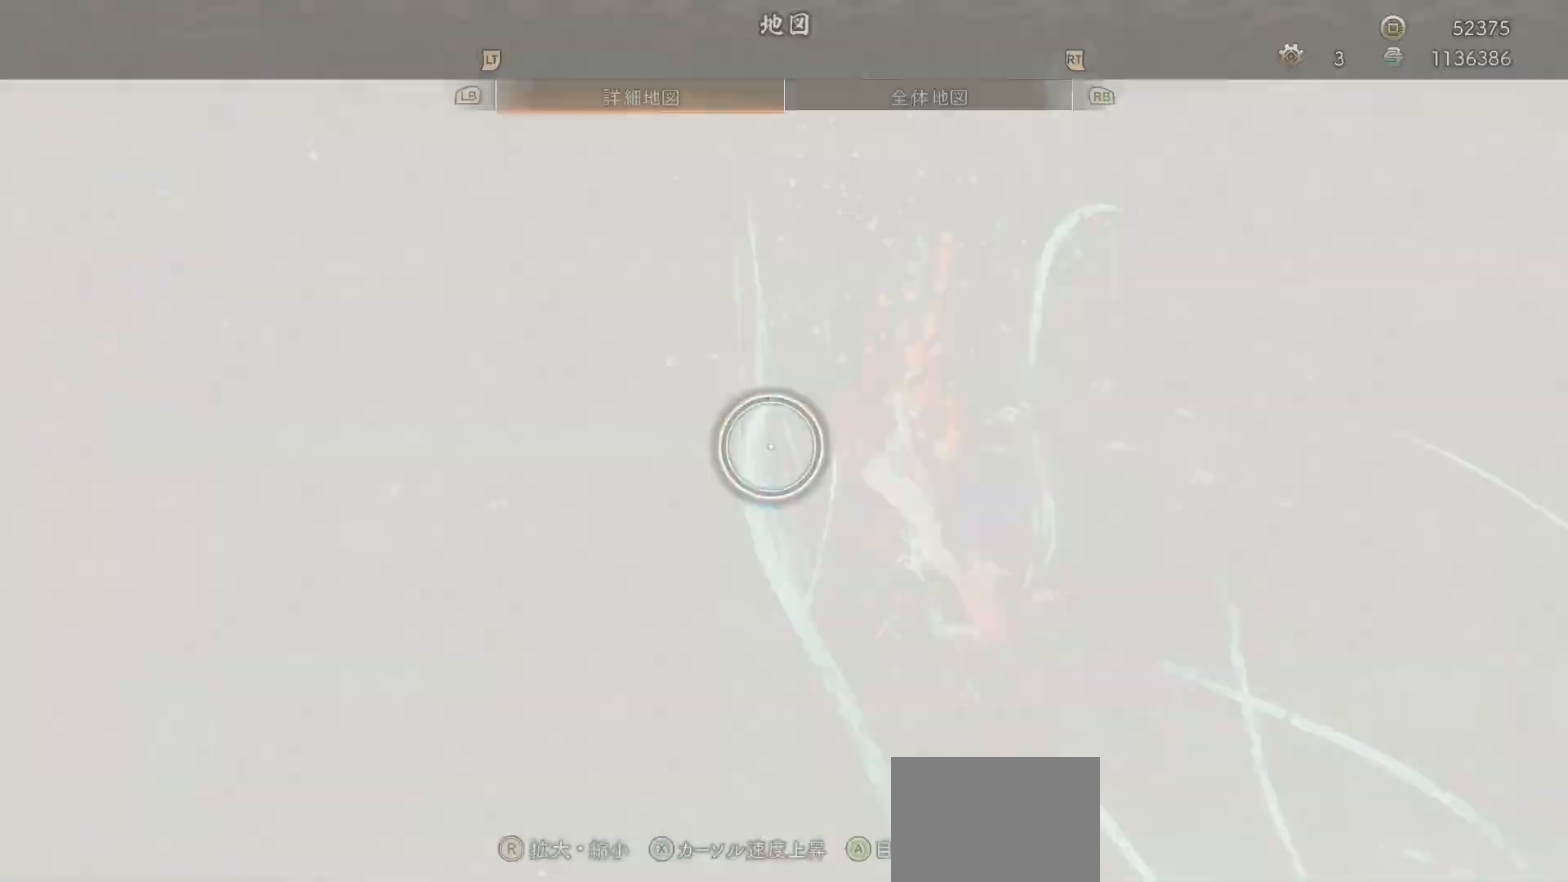
{"buttons": [], "left_stick": "center", "right_stick": "up", "events": [[317, "right_stick", "up"]]}
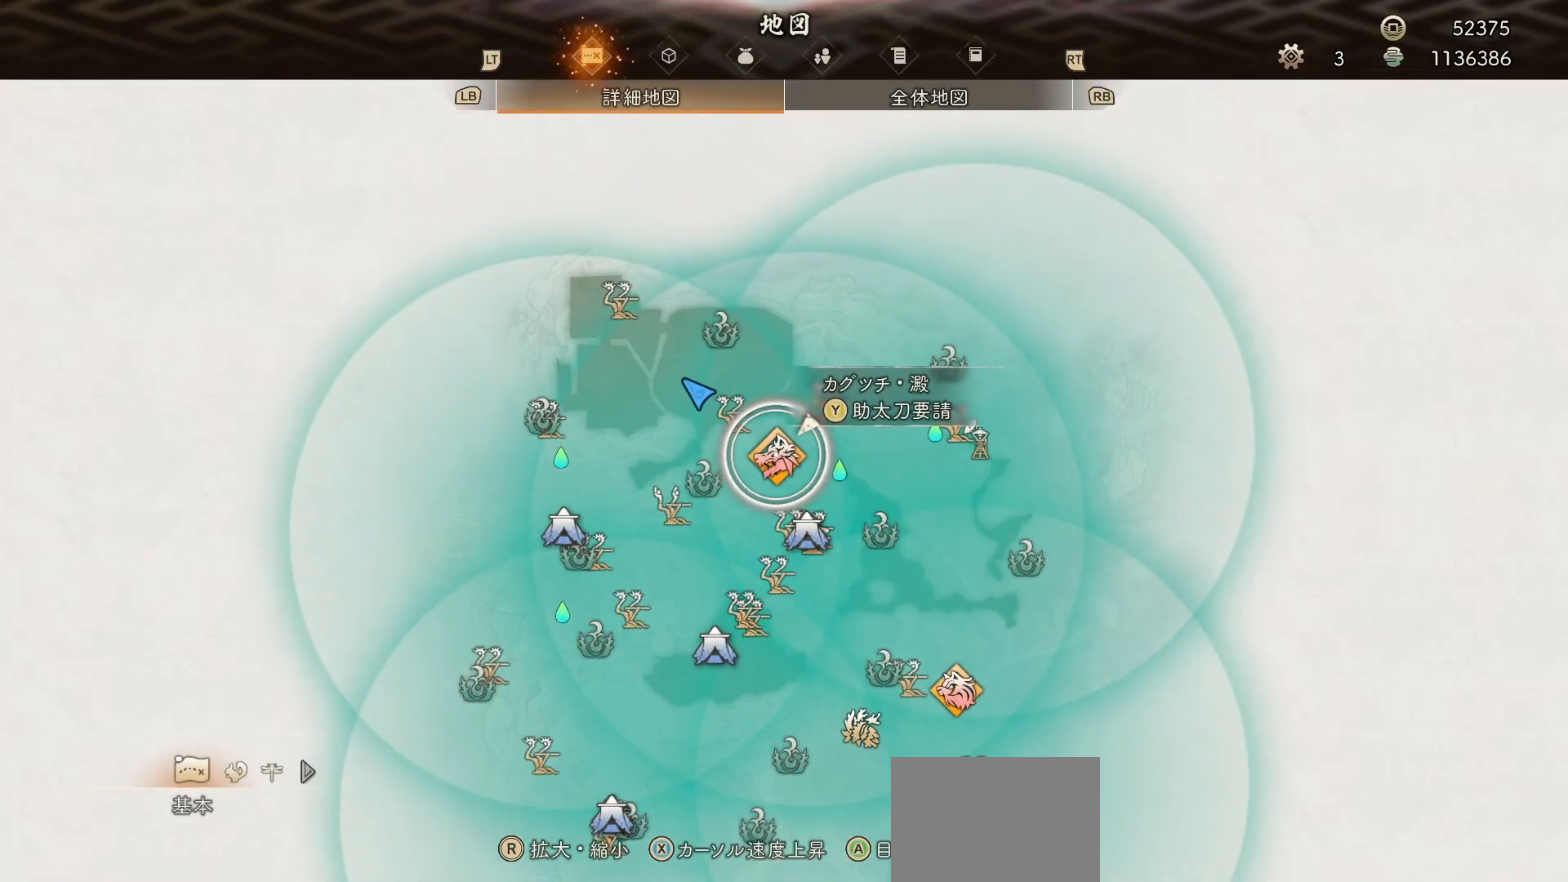
{"buttons": [], "left_stick": "down-left", "right_stick": "up", "events": [[133, "left_stick", "down"], [500, "left_stick", "down-left"]]}
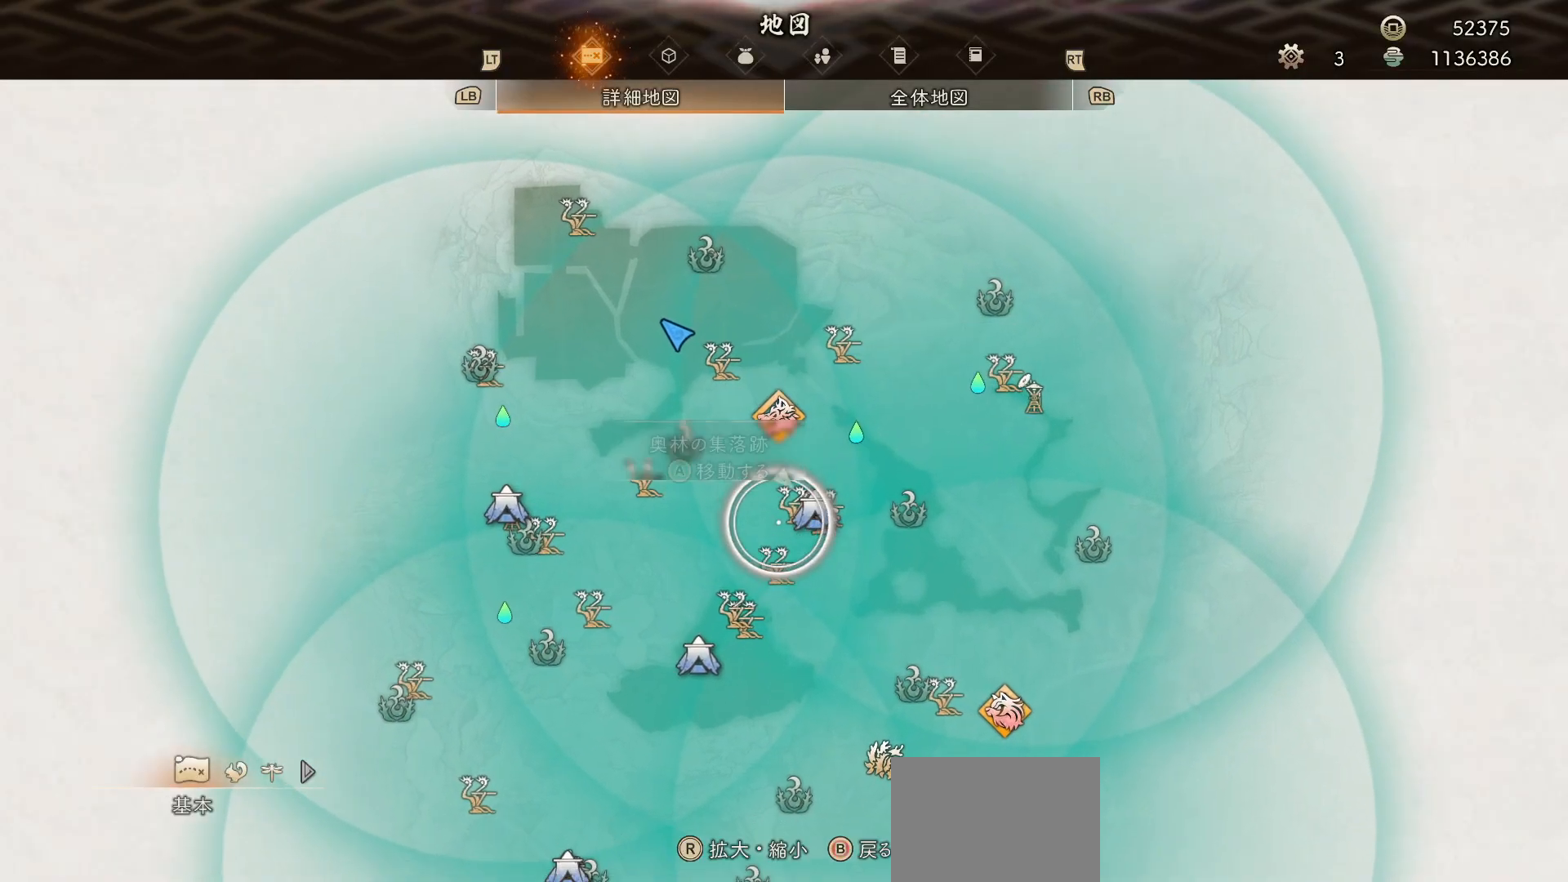
{"buttons": [], "left_stick": "center", "right_stick": "up", "events": [[133, "left_stick", "center"]]}
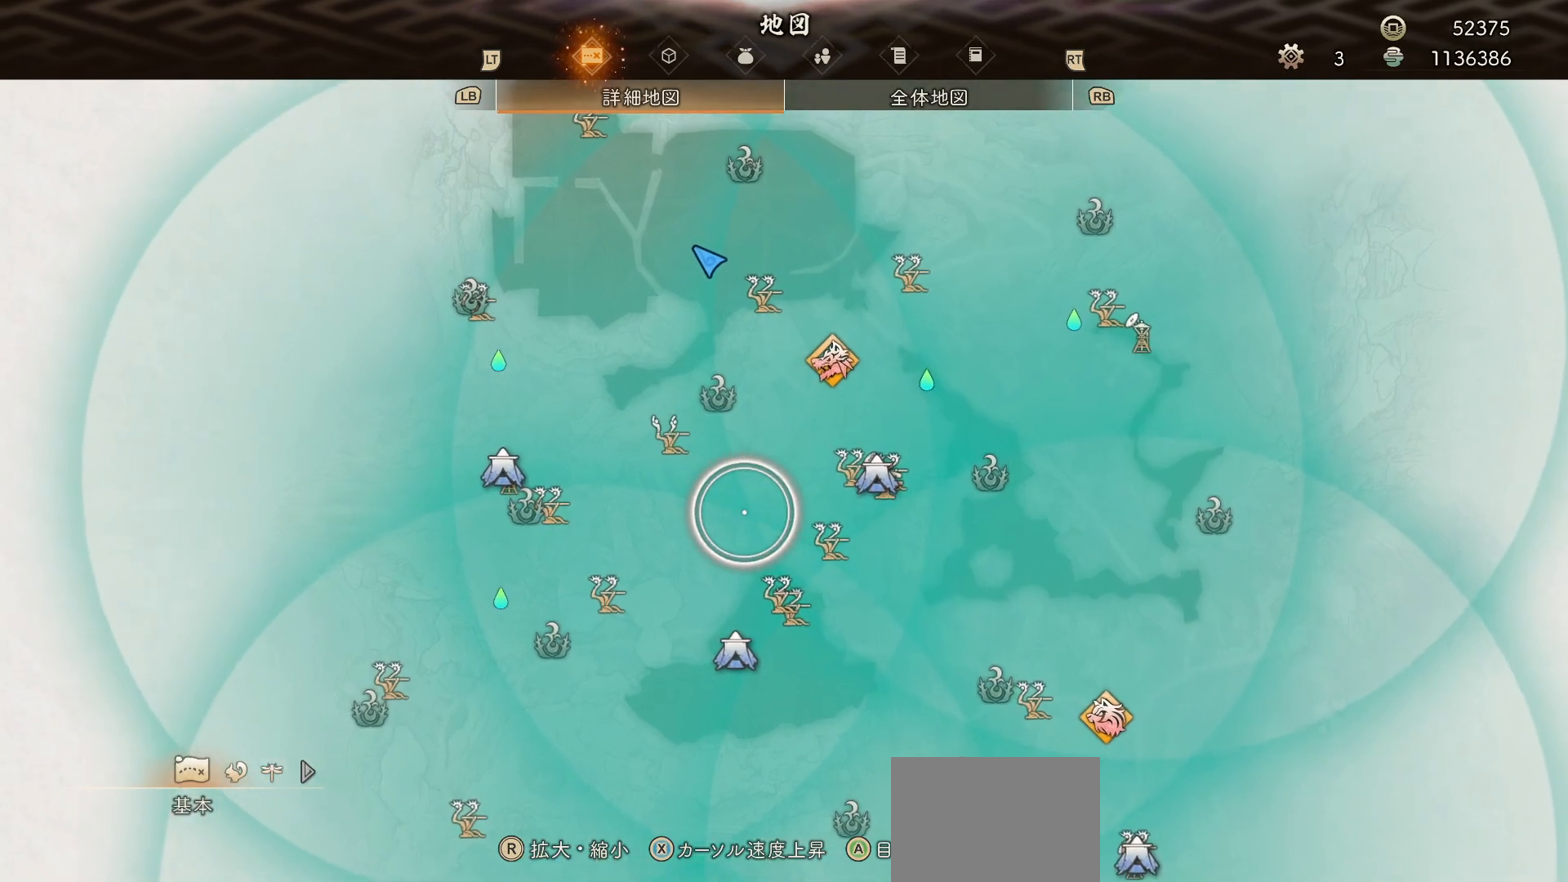
{"buttons": [], "left_stick": "center", "right_stick": "up", "events": []}
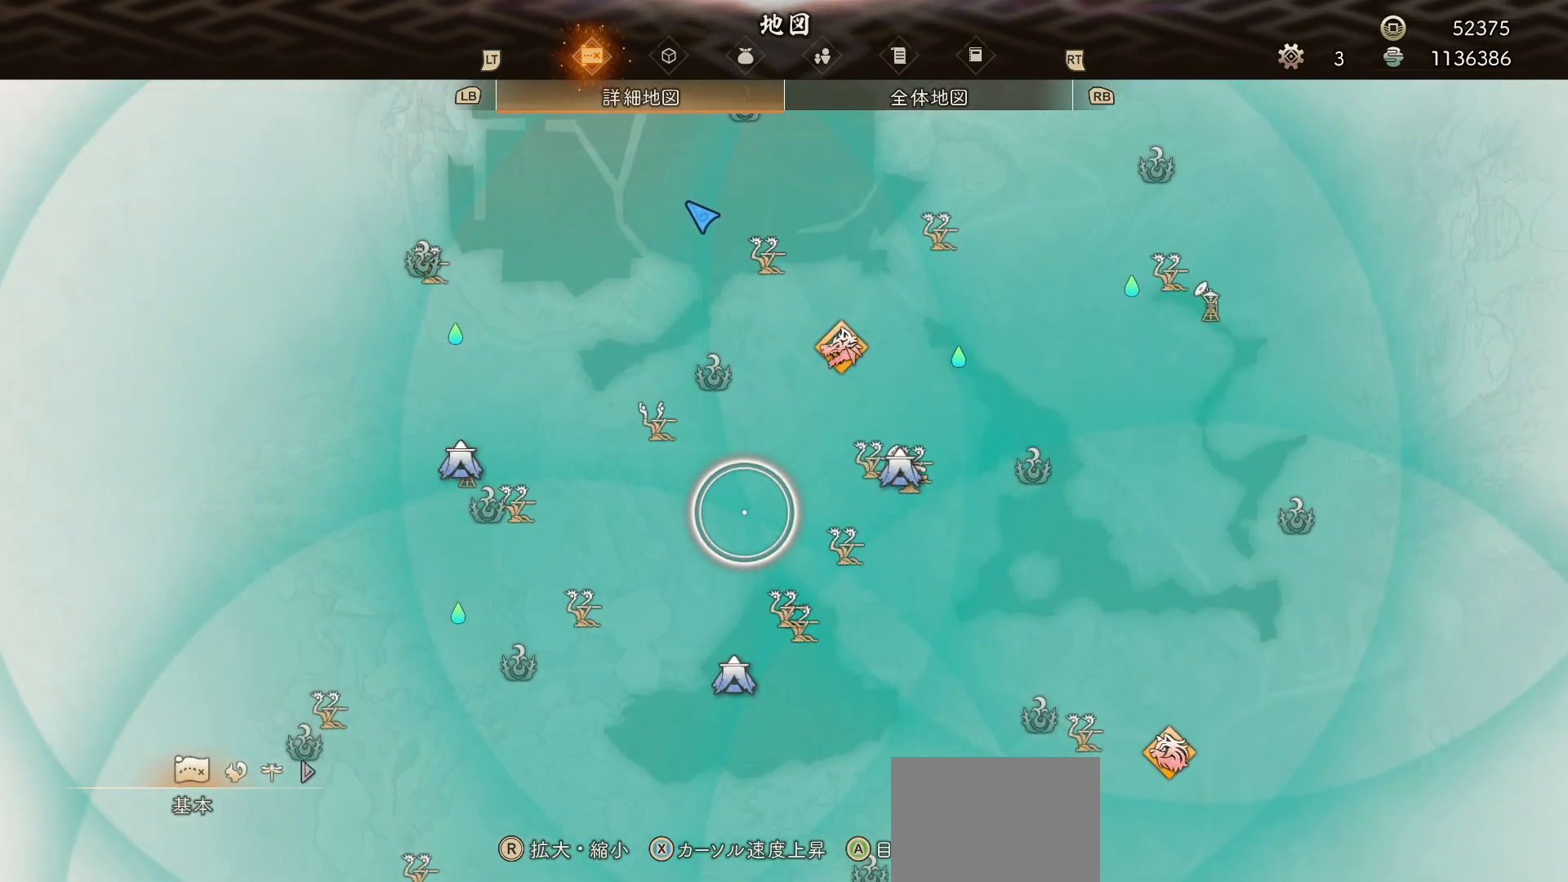
{"buttons": [], "left_stick": "center", "right_stick": "up", "events": []}
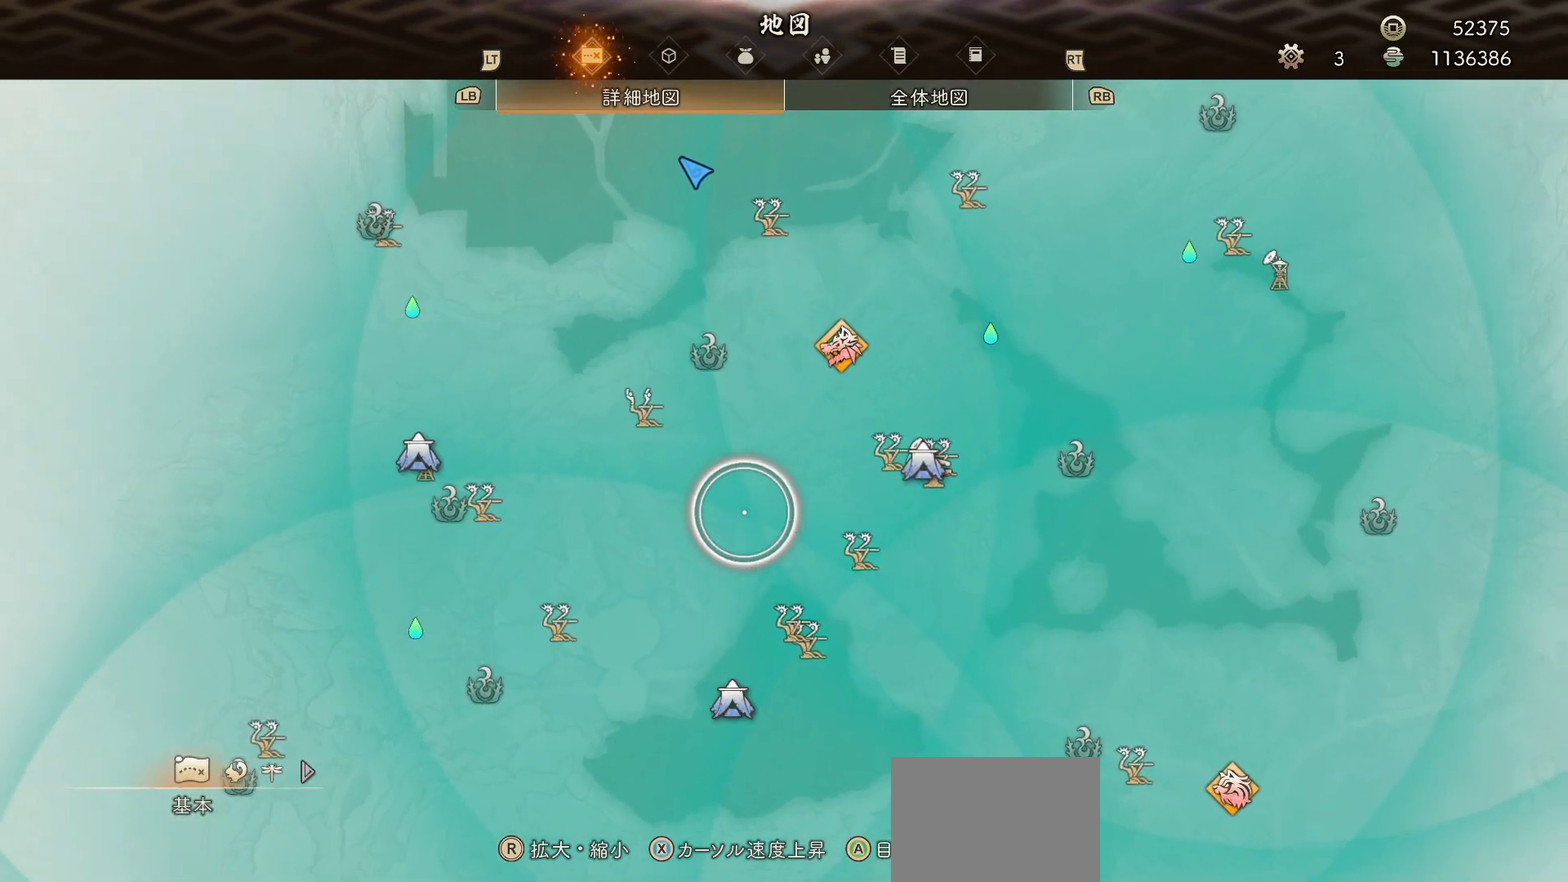
{"buttons": [], "left_stick": "center", "right_stick": "up", "events": []}
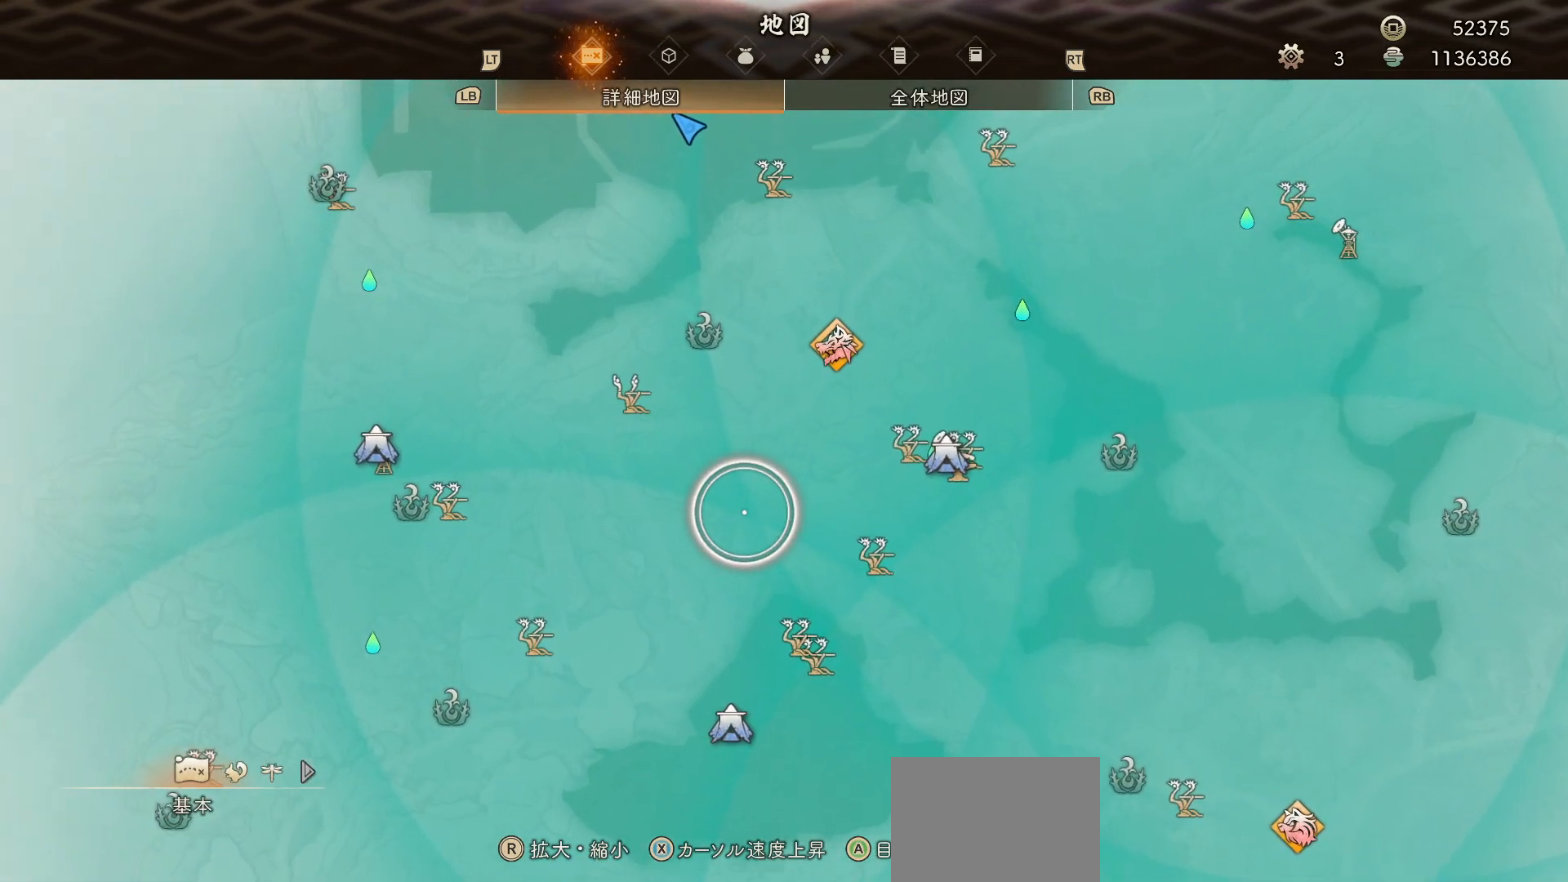
{"buttons": [], "left_stick": "center", "right_stick": "up", "events": []}
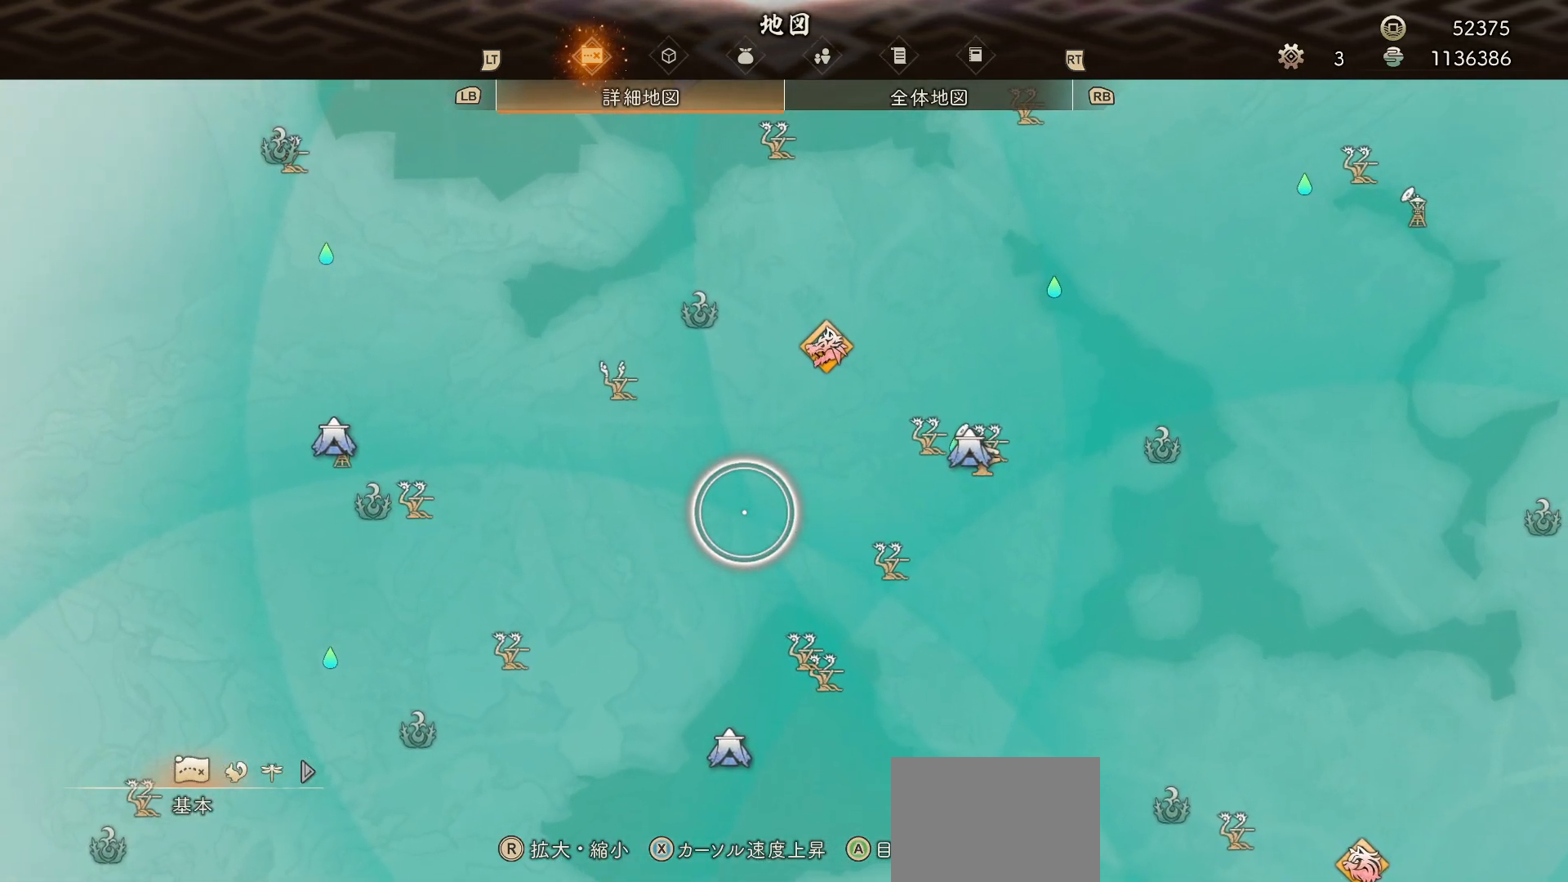
{"buttons": [], "left_stick": "center", "right_stick": "up", "events": []}
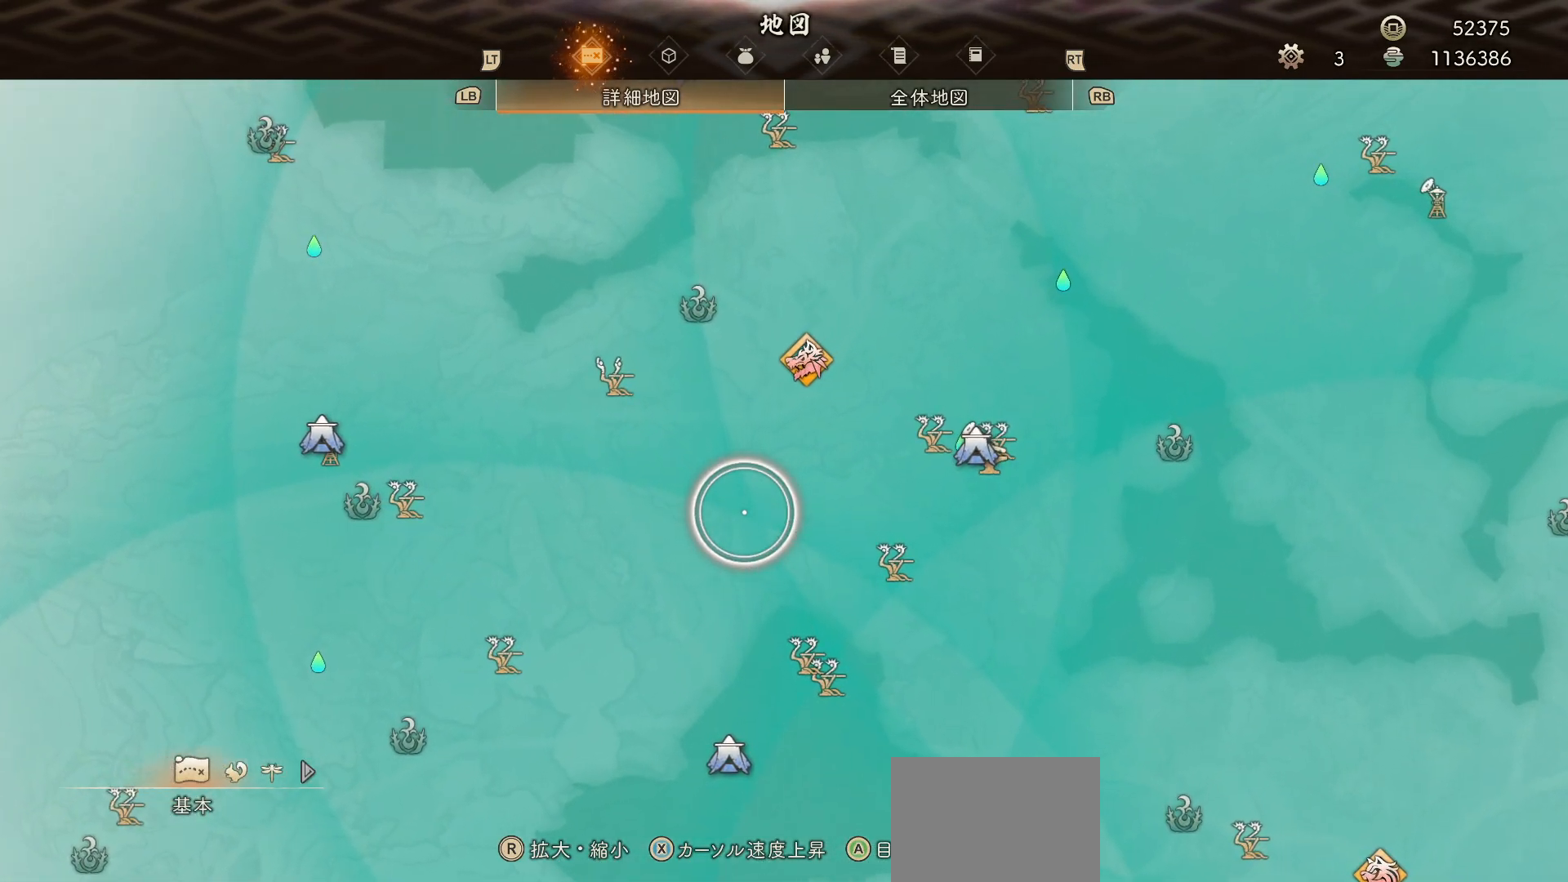
{"buttons": [], "left_stick": "center", "right_stick": "center", "events": [[83, "right_stick", "center"]]}
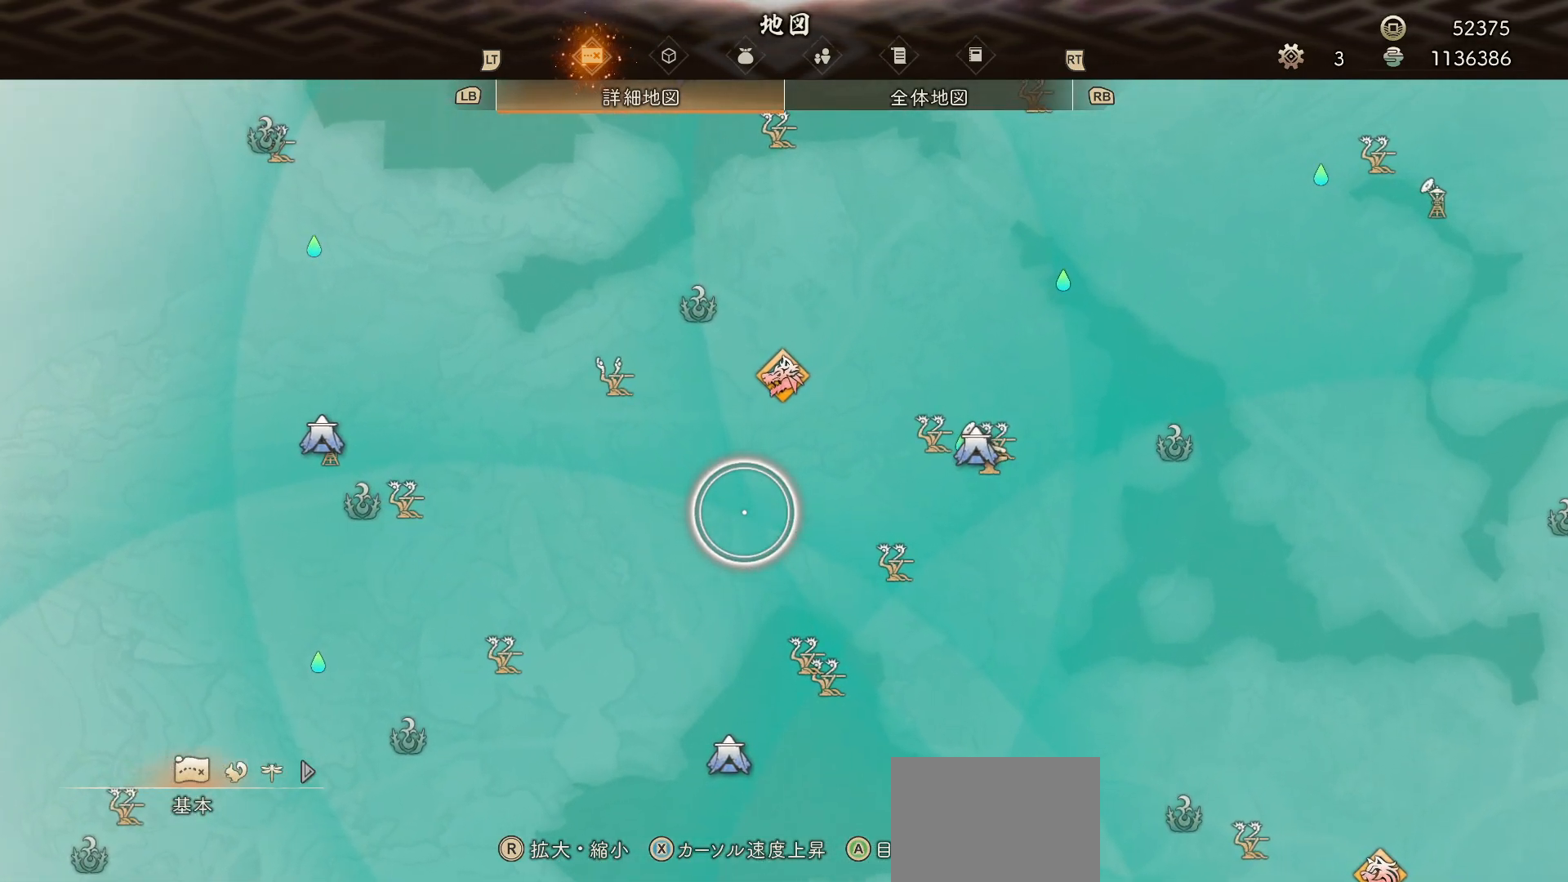
{"buttons": [], "left_stick": "center", "right_stick": "center", "events": []}
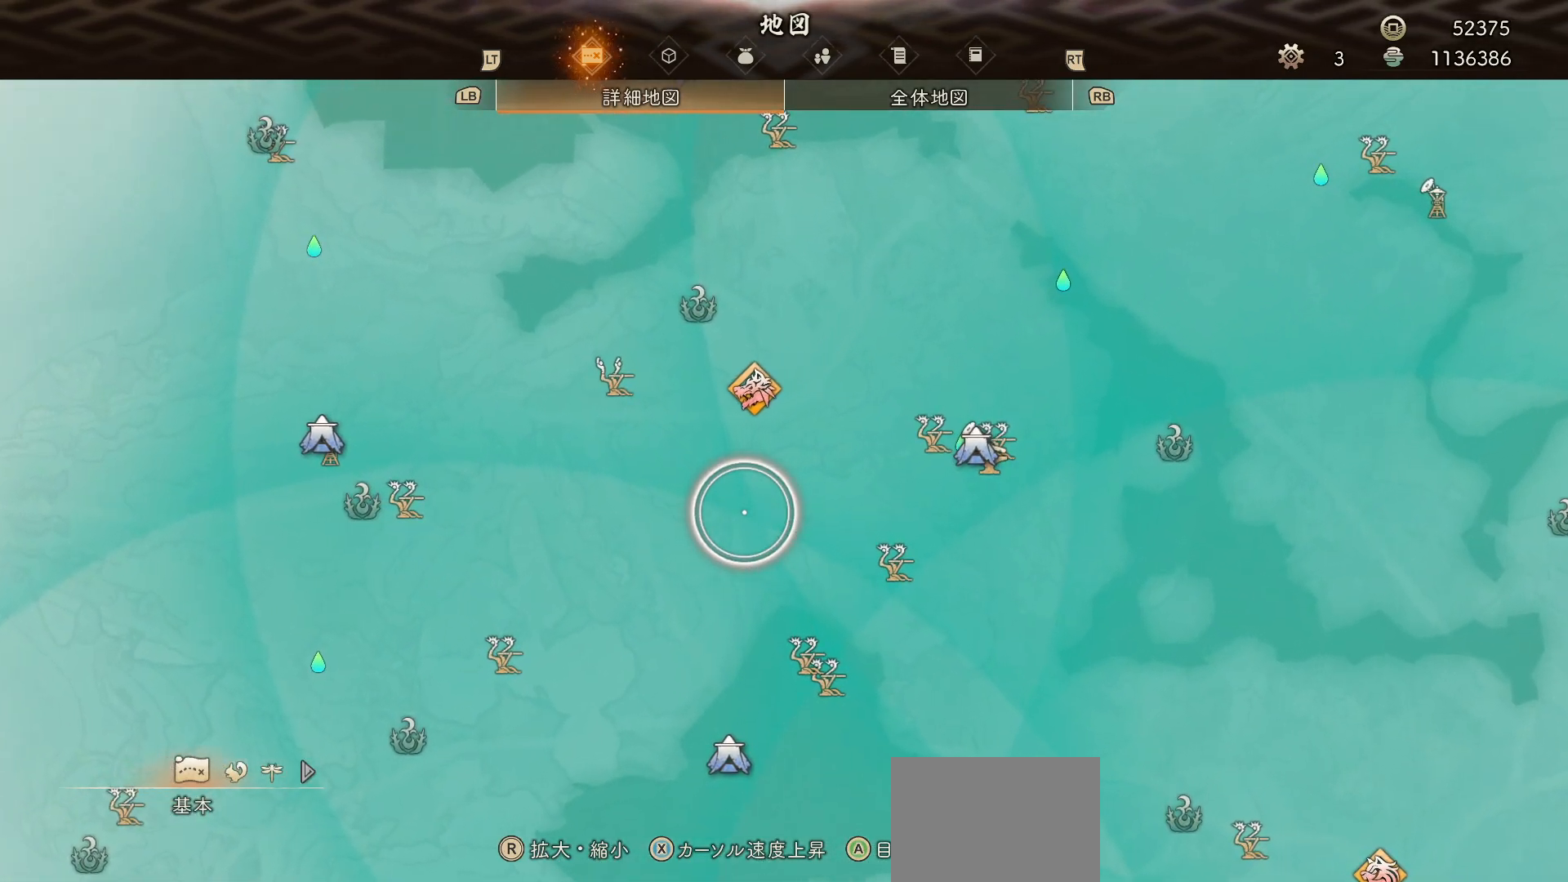
{"buttons": [], "left_stick": "center", "right_stick": "center", "events": []}
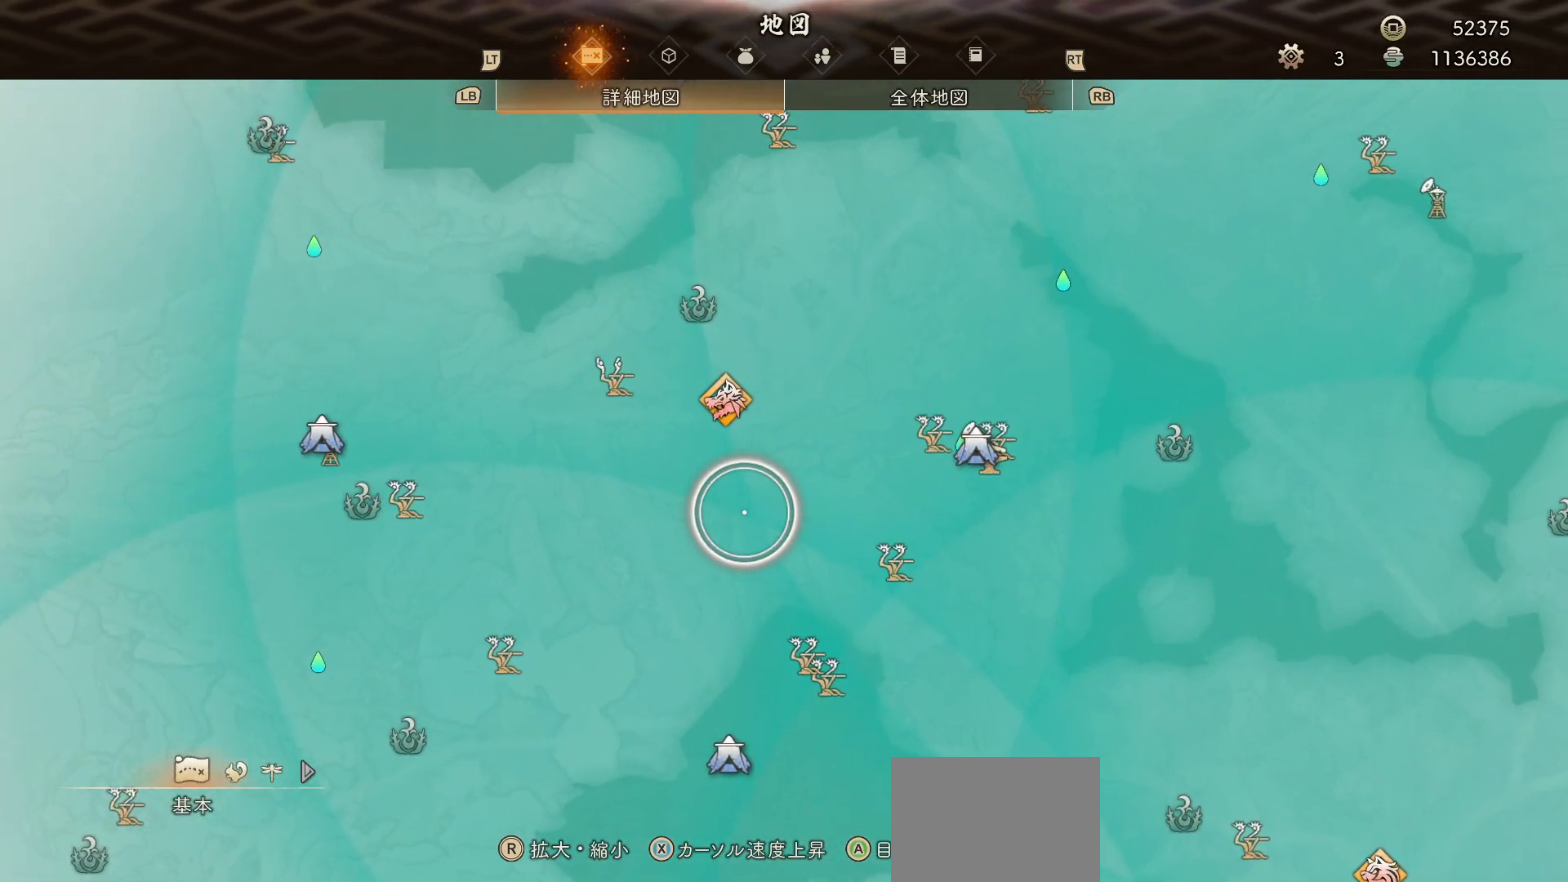
{"buttons": [], "left_stick": "center", "right_stick": "center", "events": []}
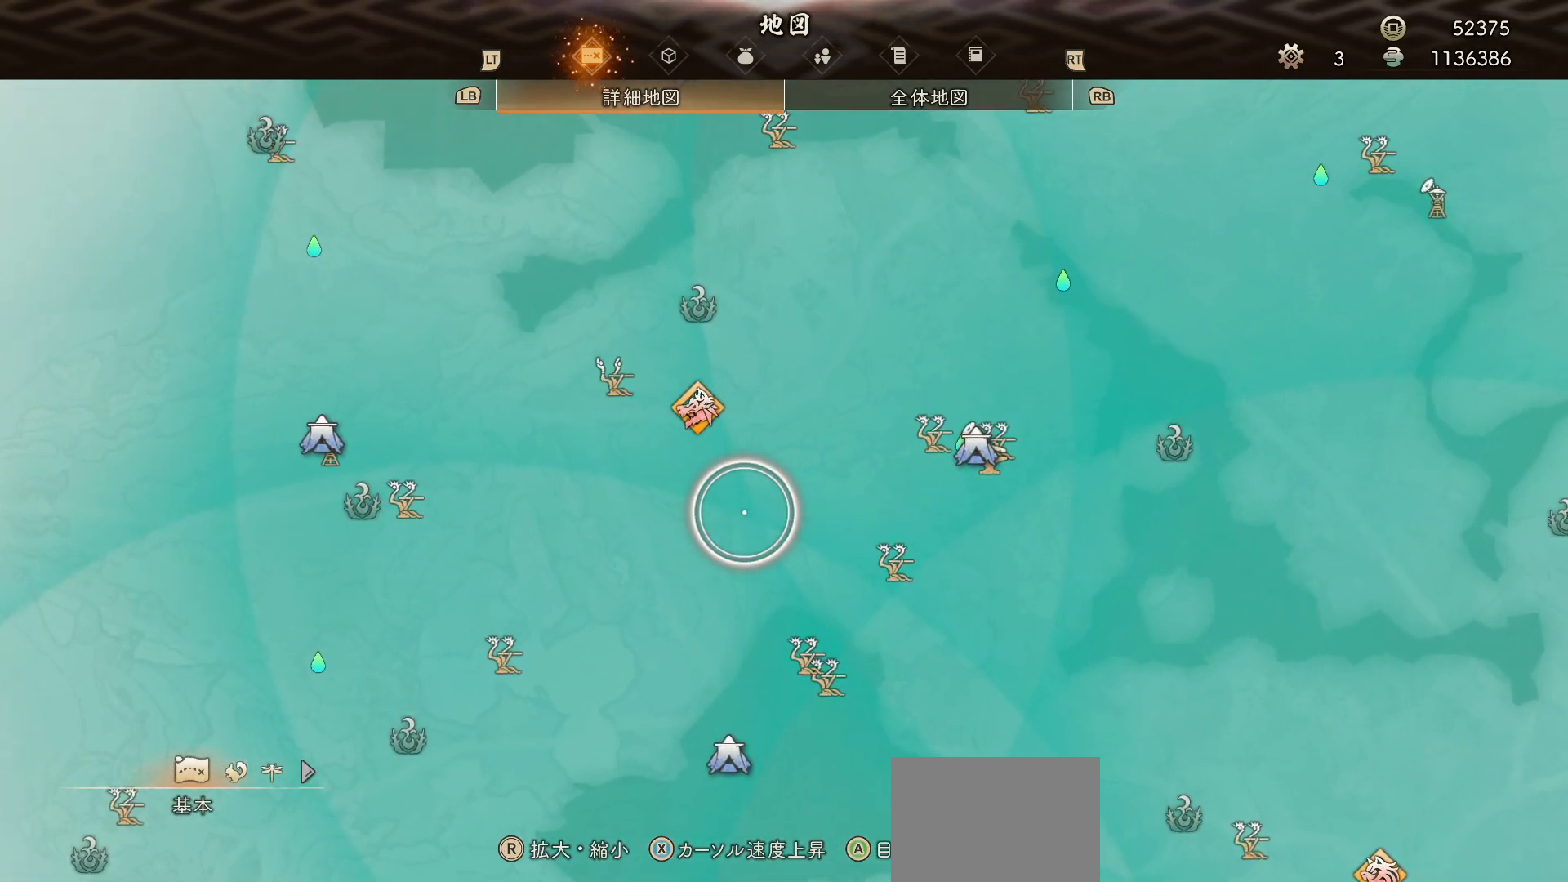
{"buttons": [], "left_stick": "center", "right_stick": "center", "events": []}
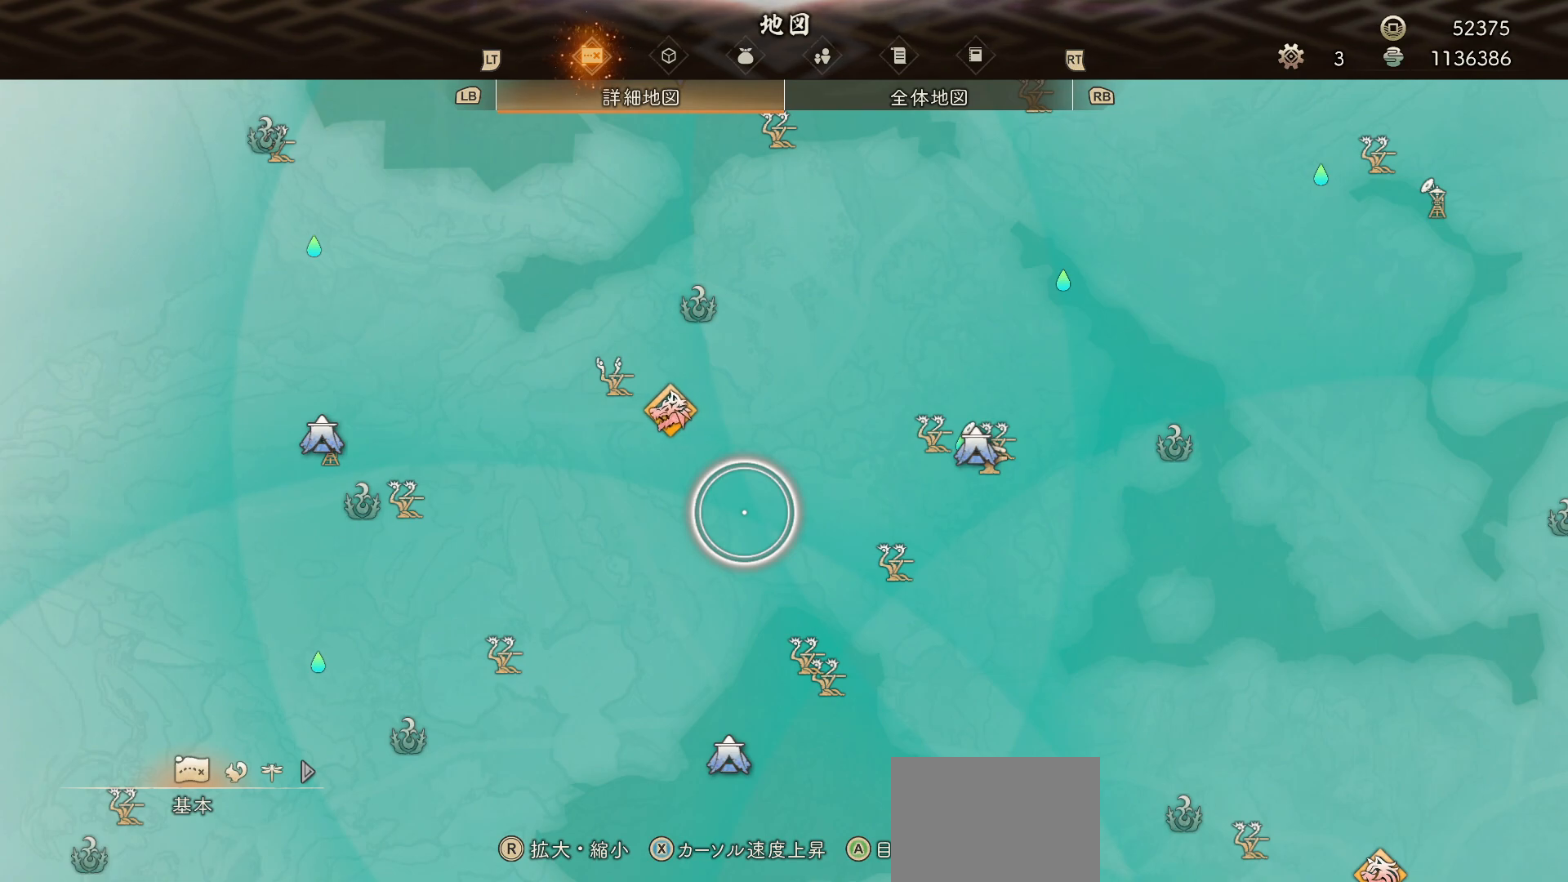
{"buttons": [], "left_stick": "left", "right_stick": "center", "events": [[200, "left_stick", "left"]]}
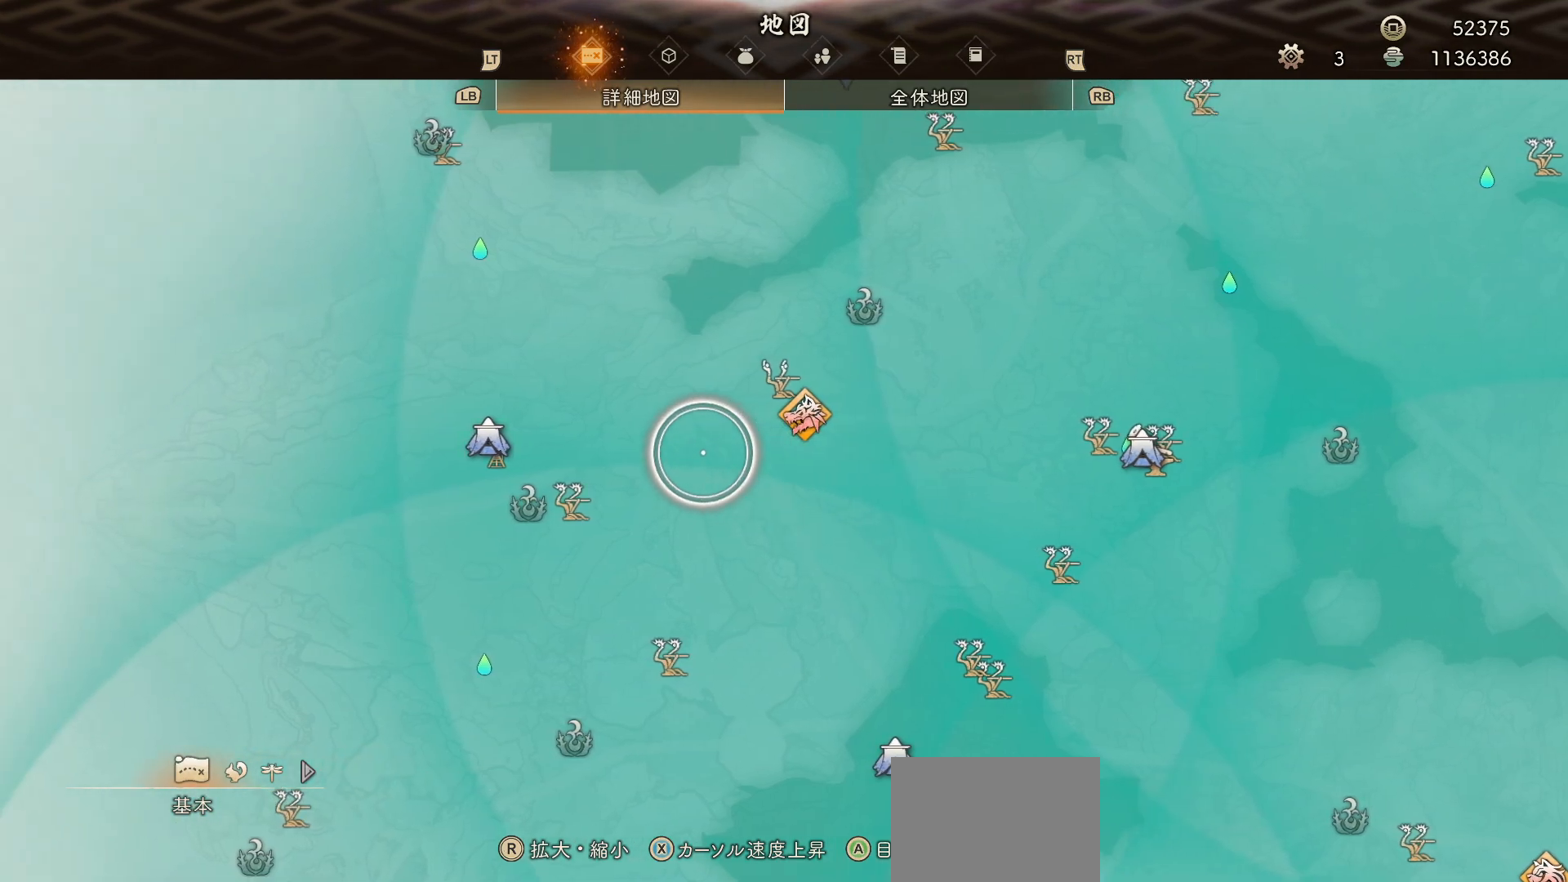
{"buttons": [], "left_stick": "center", "right_stick": "center", "events": [[283, "left_stick", "center"]]}
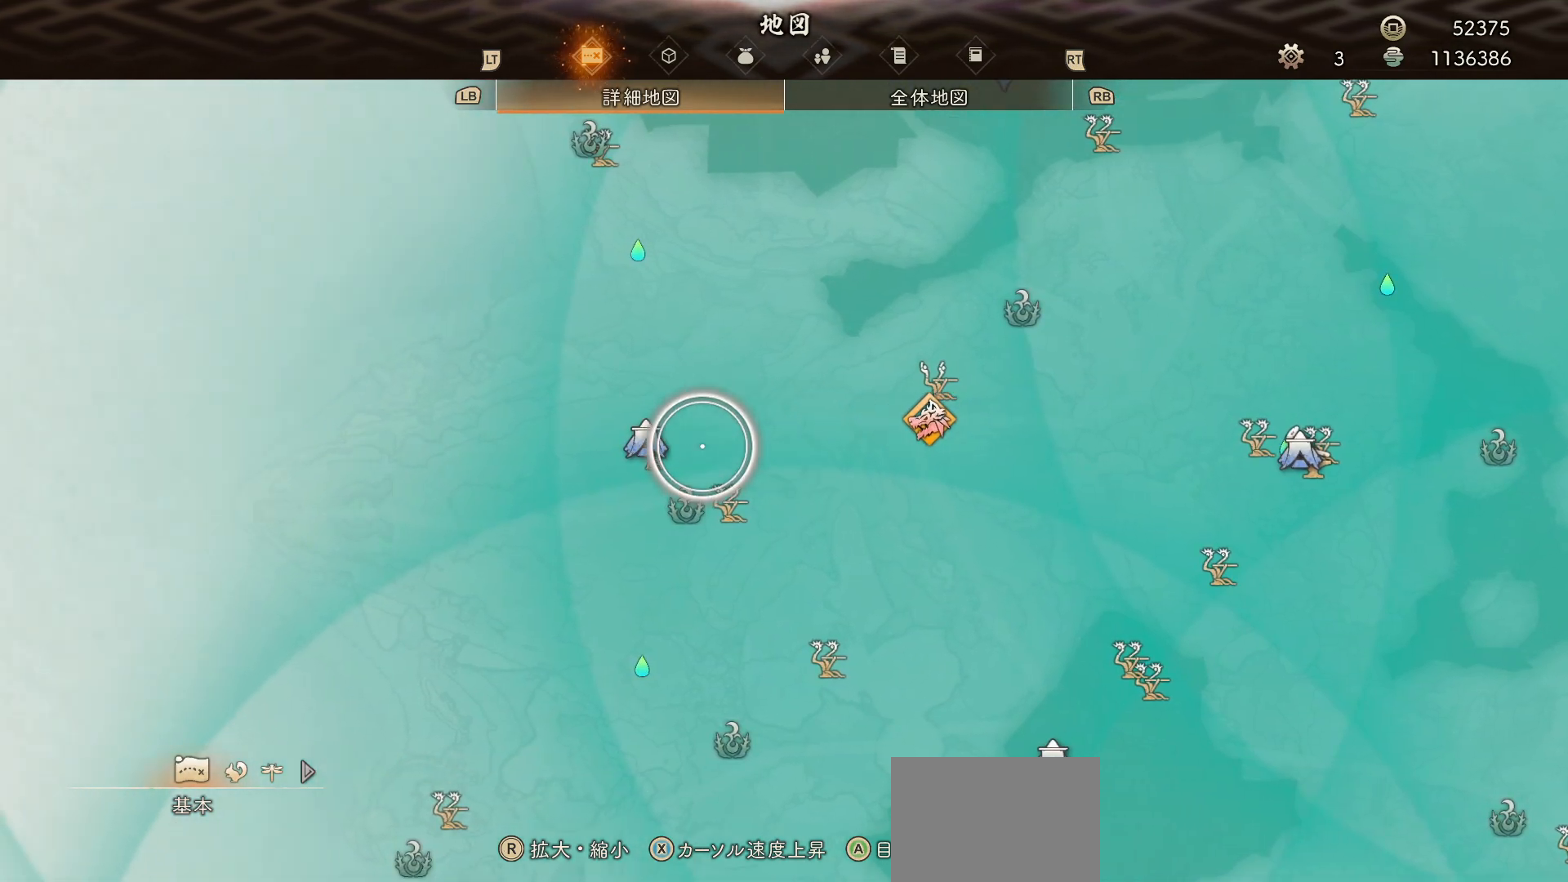
{"buttons": [], "left_stick": "center", "right_stick": "center", "events": [[117, "left_stick", "left"], [267, "left_stick", "center"]]}
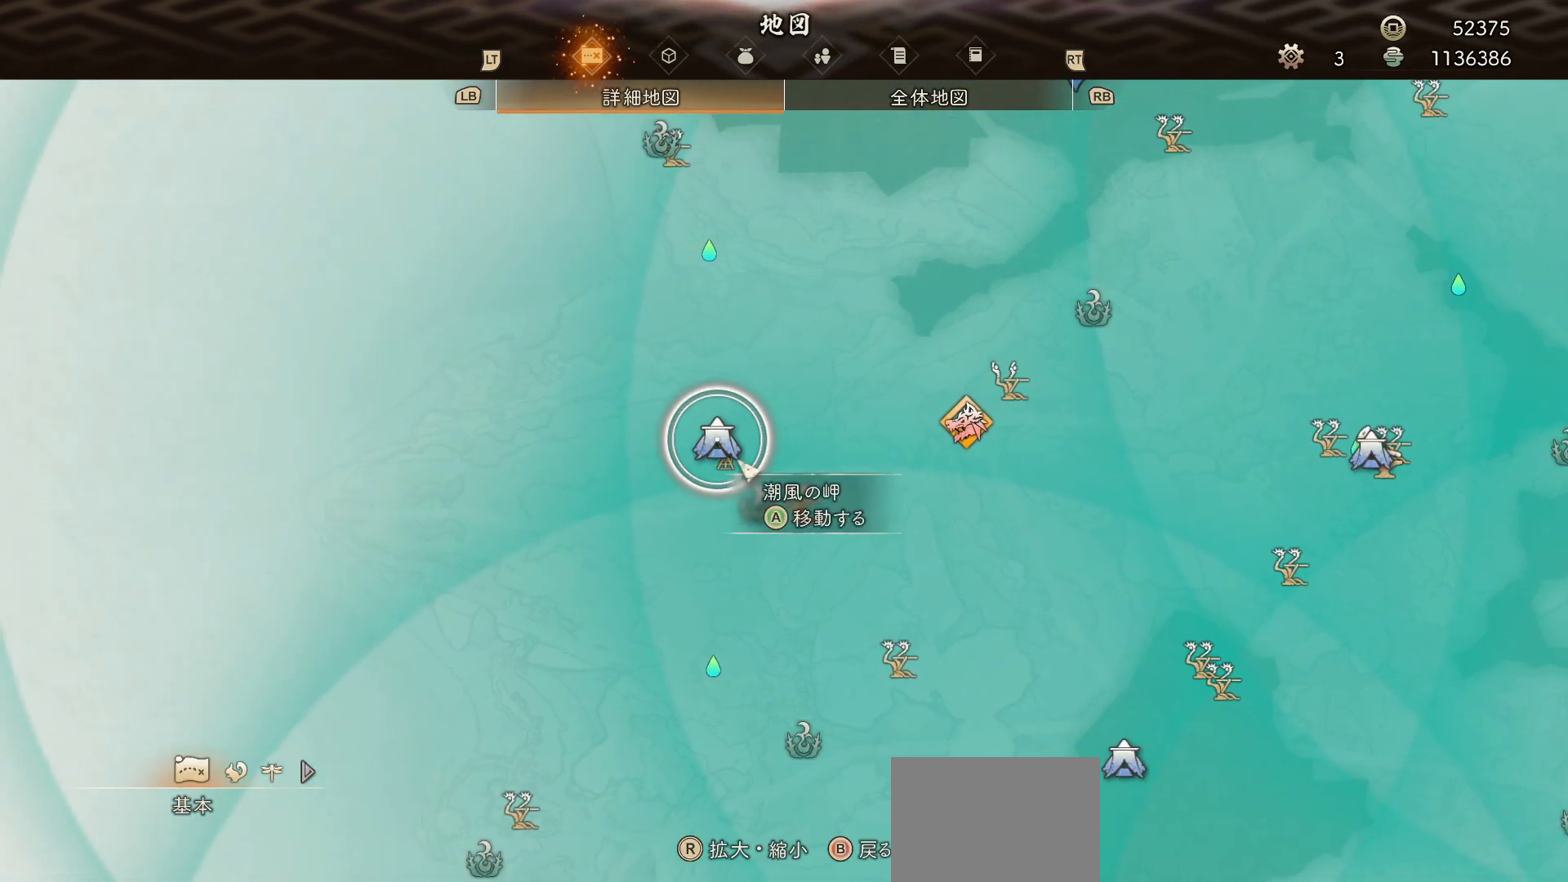
{"buttons": [], "left_stick": "center", "right_stick": "center", "events": [[167, "A", "down"], [250, "A", "up"]]}